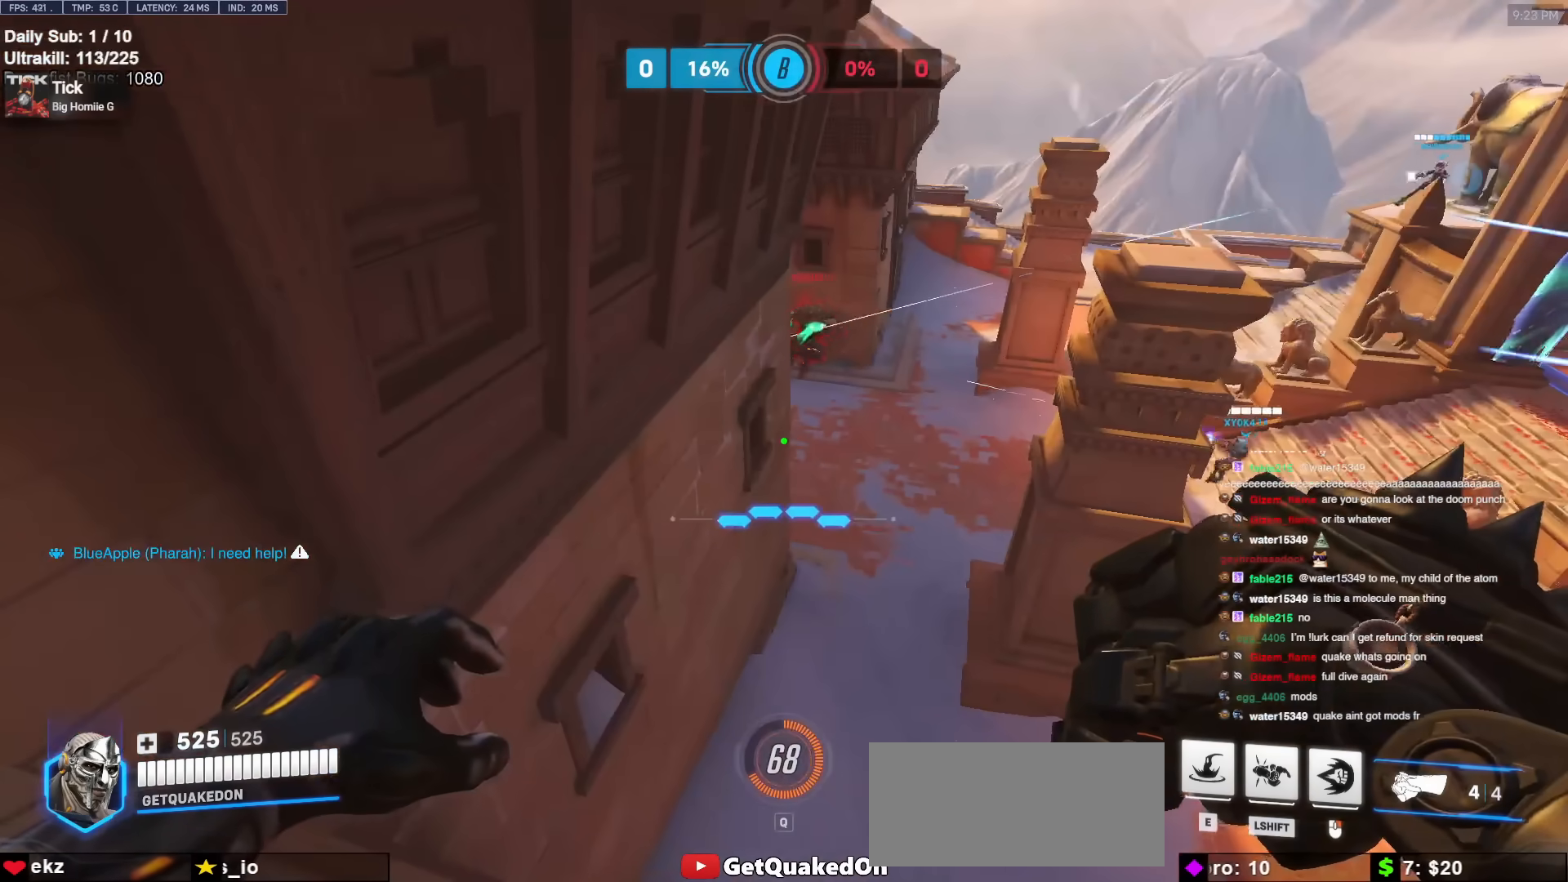
Gameplay with keyboard and mouse; each line is a JSON object with the keys and mouse buttons held at the frame after it. "events" lists presses ("down") and releases ("up") of "a", "ctrl", "d", "e", "f", "melee", "q", "r", "s", "shift", "space", "w", "mouse_left" and "mouse_right" between this image and that frame as [ms after this image, input, new state], when the widget could be followed in between. "mouse_left", "mouse_right" = the "left", "right" buttons of the "mouse" list. No other keys are recorded. Mouse movement is not recorded. Key names are as the overlay labels them; some are game actions (e.g. jump) rather than physical keys.
{"keys": [], "mouse": ["right"], "events": [[417, "mouse_right", "down"]]}
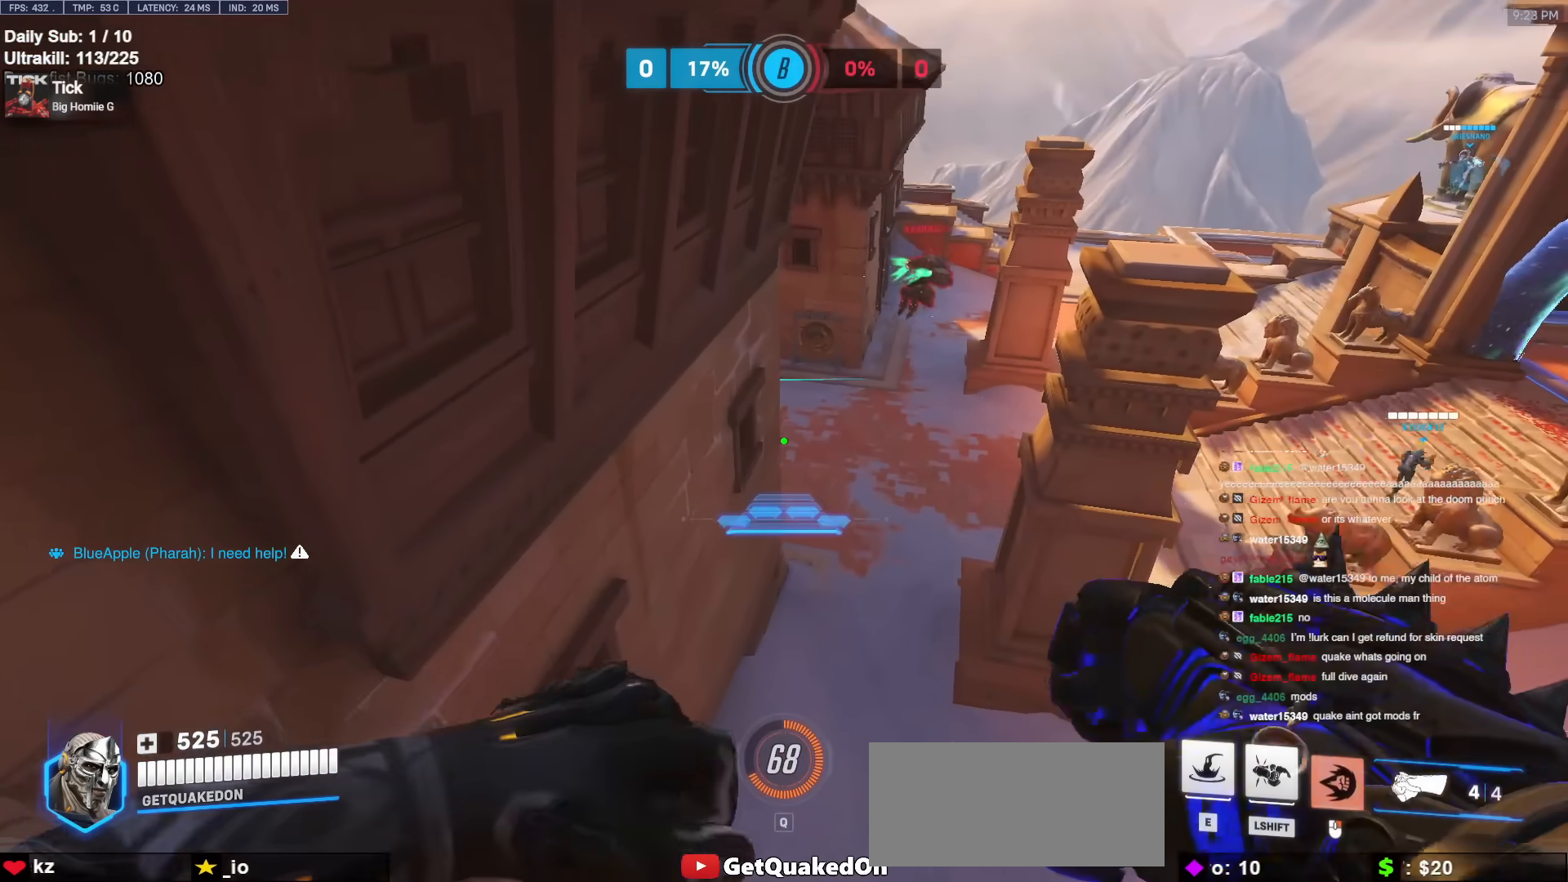
{"keys": ["d", "w"], "mouse": ["right"], "events": [[433, "d", "down"], [483, "w", "down"]]}
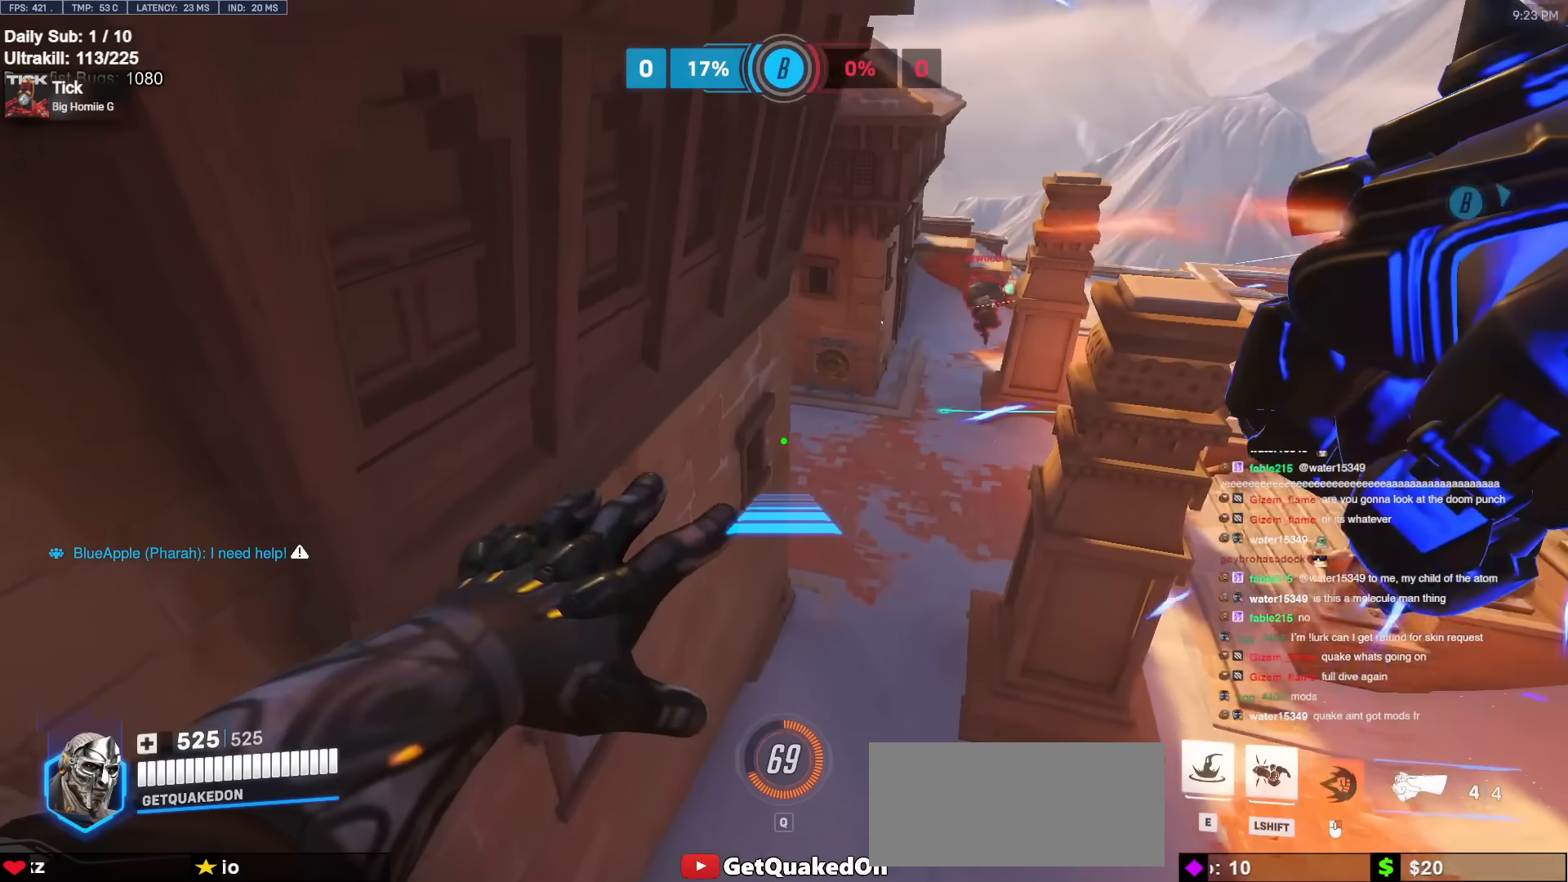
{"keys": ["a", "w"], "mouse": ["right"], "events": [[33, "space", "down"], [83, "d", "up"], [133, "space", "up"], [450, "a", "down"]]}
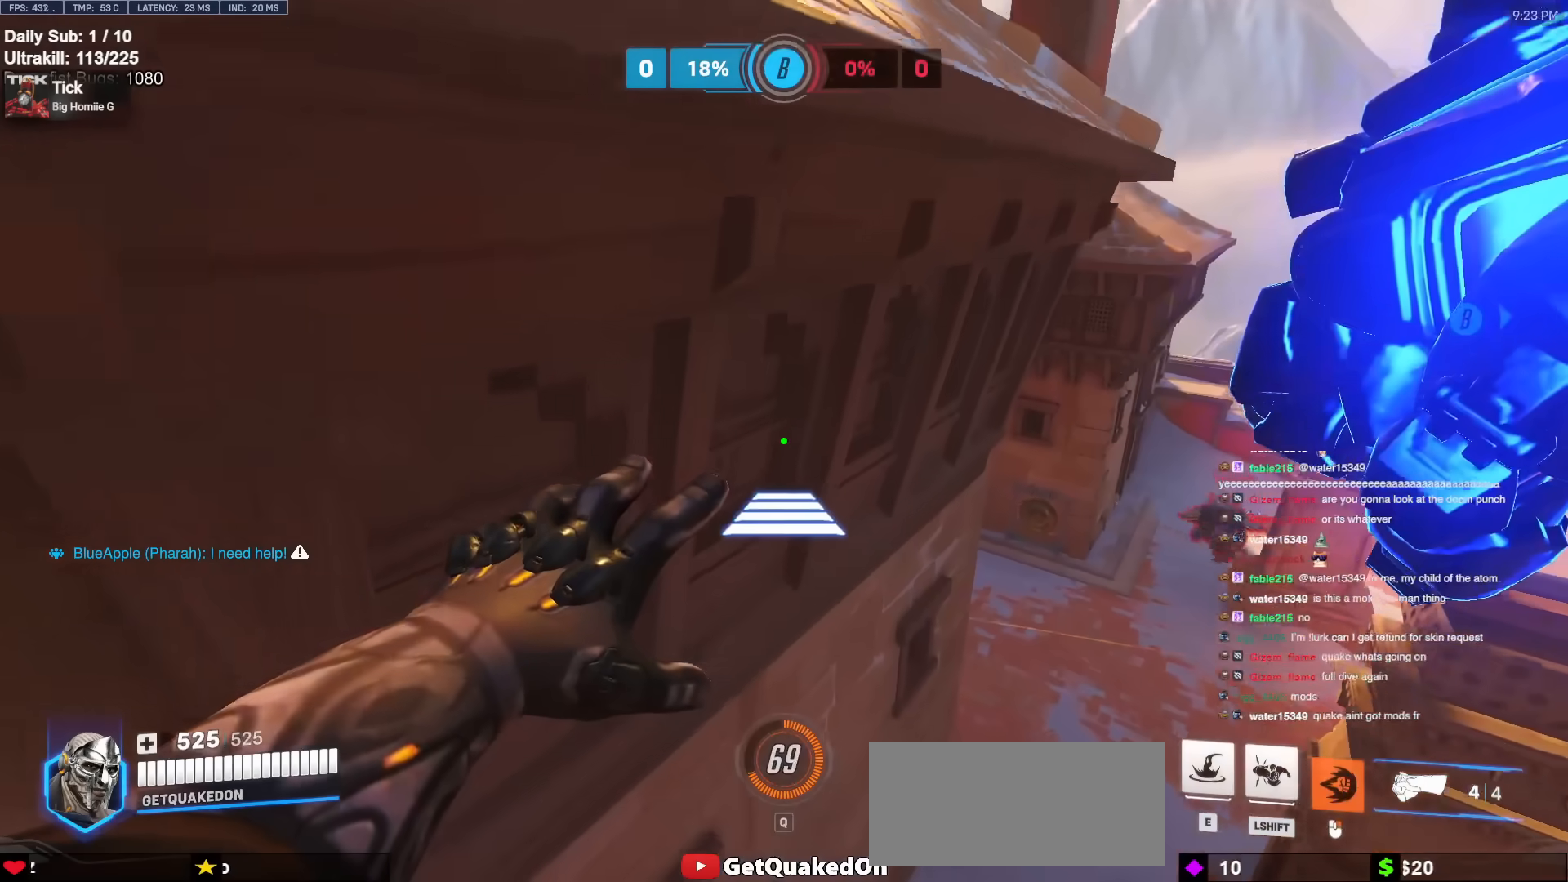
{"keys": ["w"], "mouse": [], "events": [[100, "a", "up"], [283, "mouse_right", "up"]]}
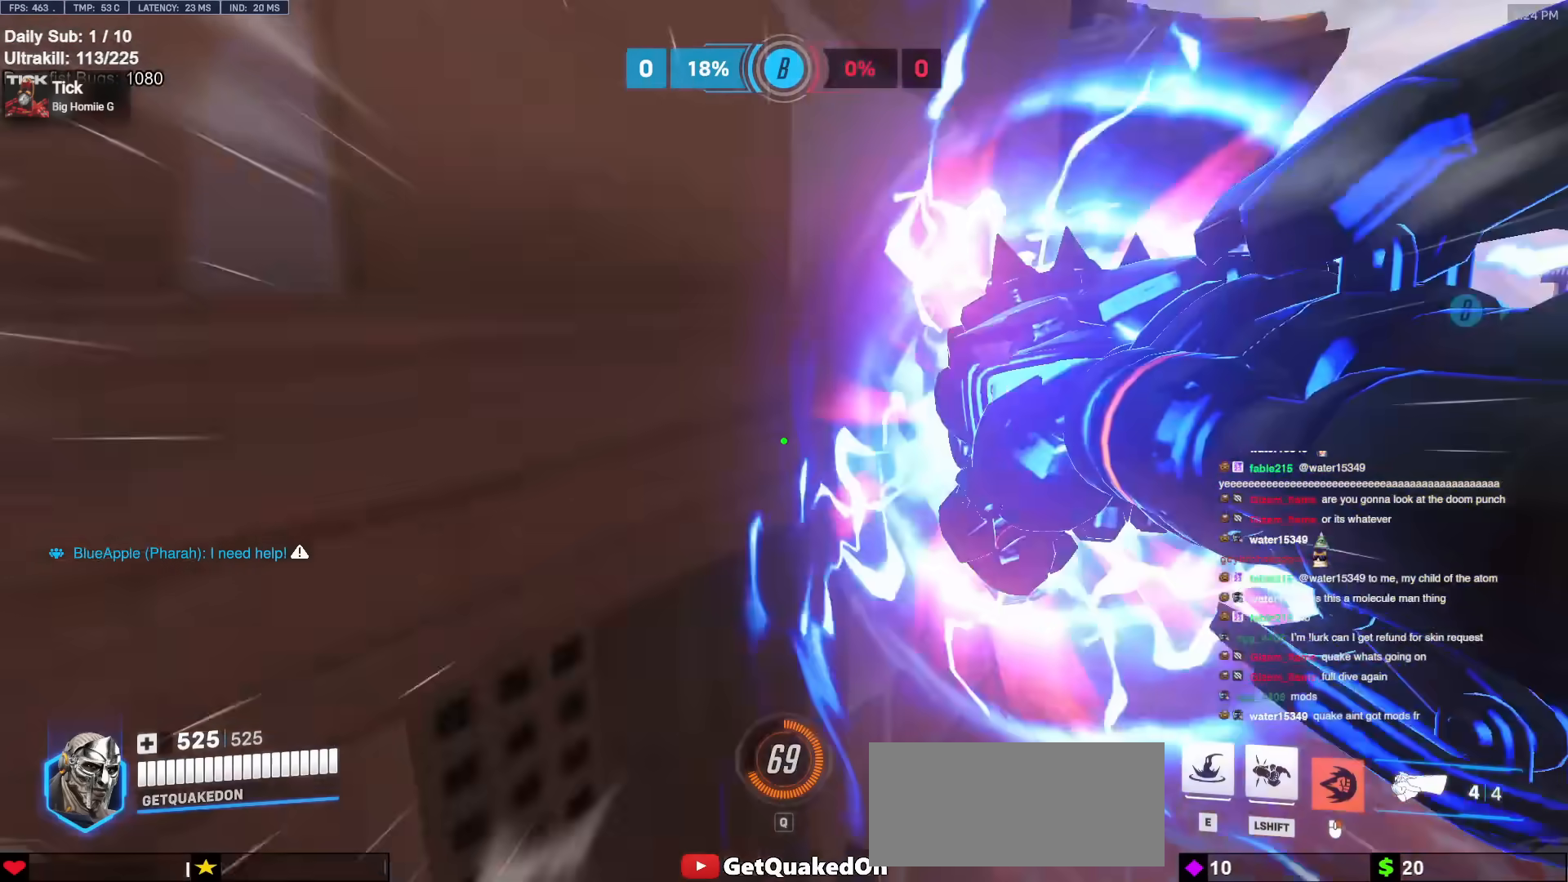
{"keys": ["d", "w"], "mouse": [], "events": [[150, "space", "down"], [250, "space", "up"], [400, "d", "down"]]}
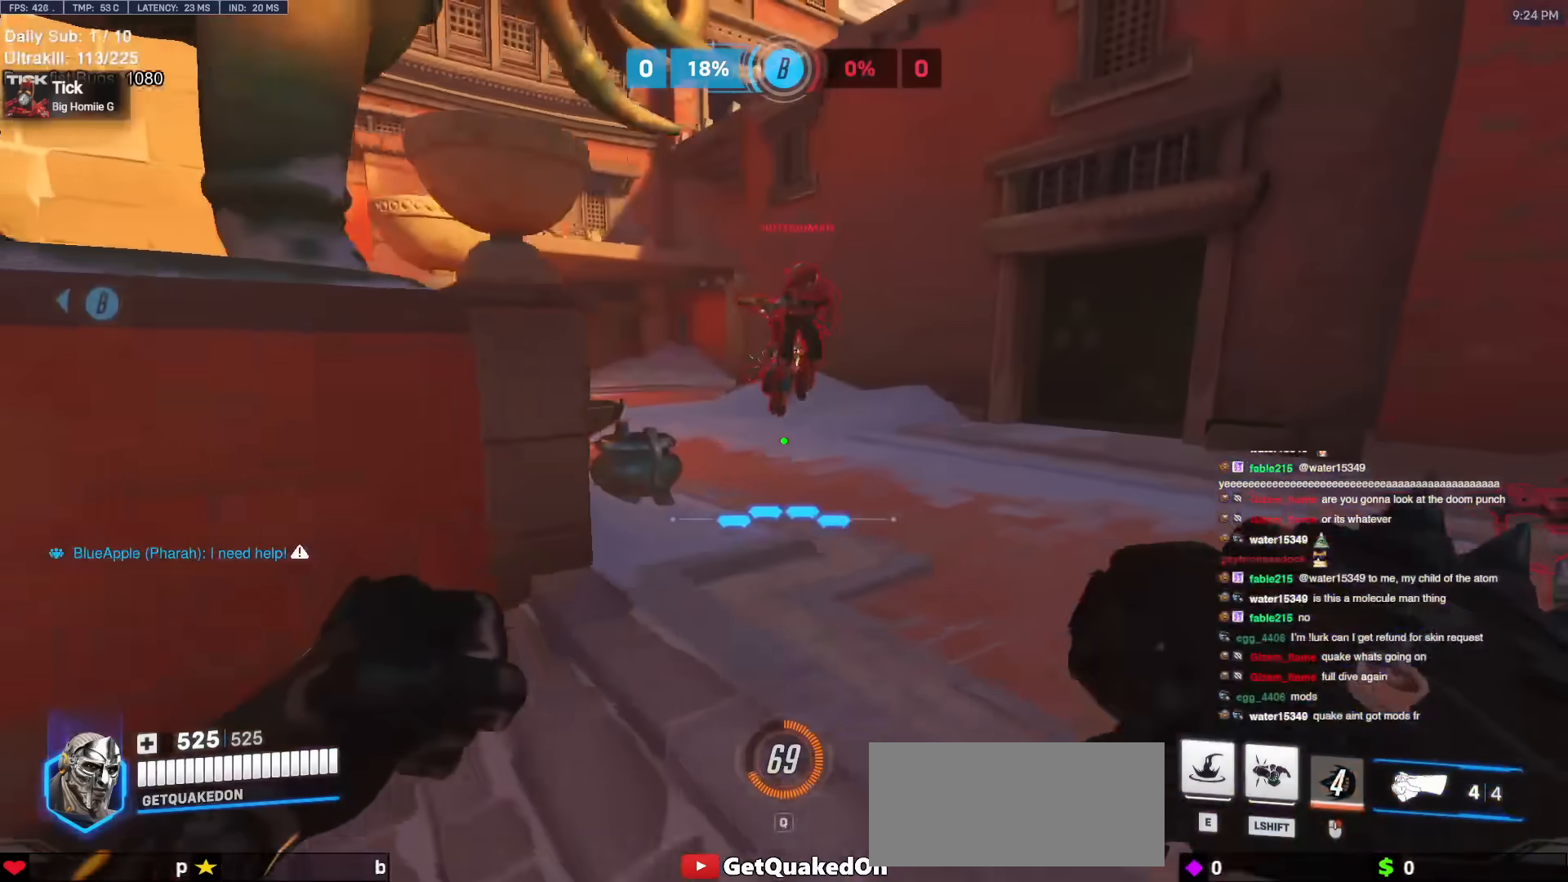
{"keys": ["a", "s", "space"], "mouse": ["left"], "events": [[33, "d", "up"], [133, "d", "down"], [217, "mouse_left", "down"], [267, "a", "down"], [267, "d", "up"], [317, "w", "up"], [367, "mouse_left", "up"], [450, "s", "down"], [500, "mouse_left", "down"], [500, "space", "down"]]}
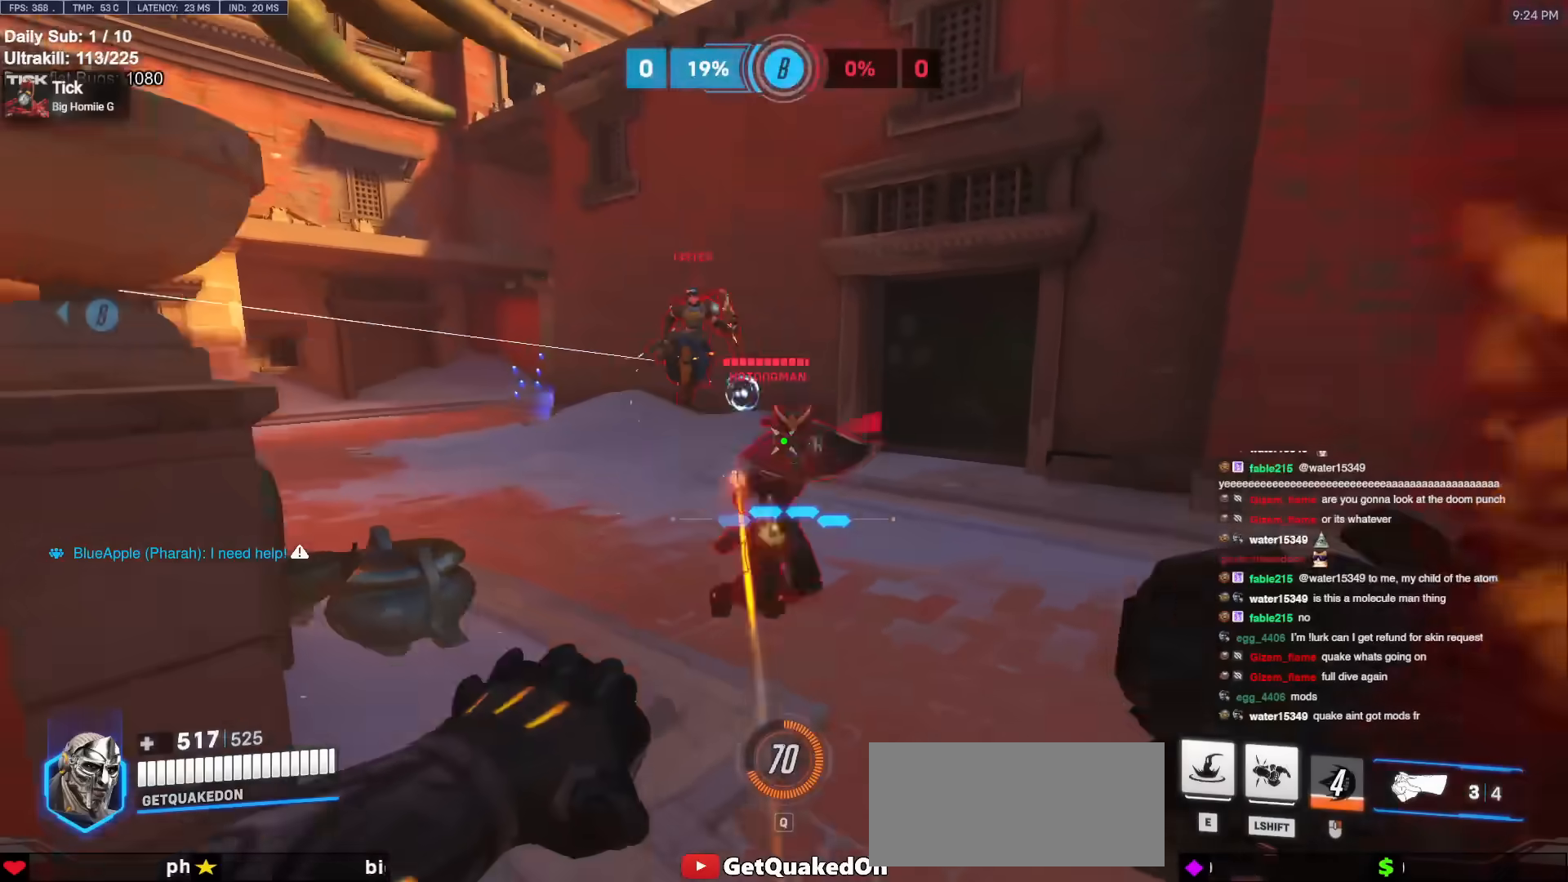
{"keys": ["a", "e", "s"], "mouse": [], "events": [[50, "s", "up"], [50, "space", "up"], [100, "mouse_left", "up"], [200, "a", "up"], [200, "e", "down"], [200, "w", "down"], [233, "a", "down"], [233, "e", "up"], [283, "w", "up"], [367, "s", "down"], [417, "e", "down"]]}
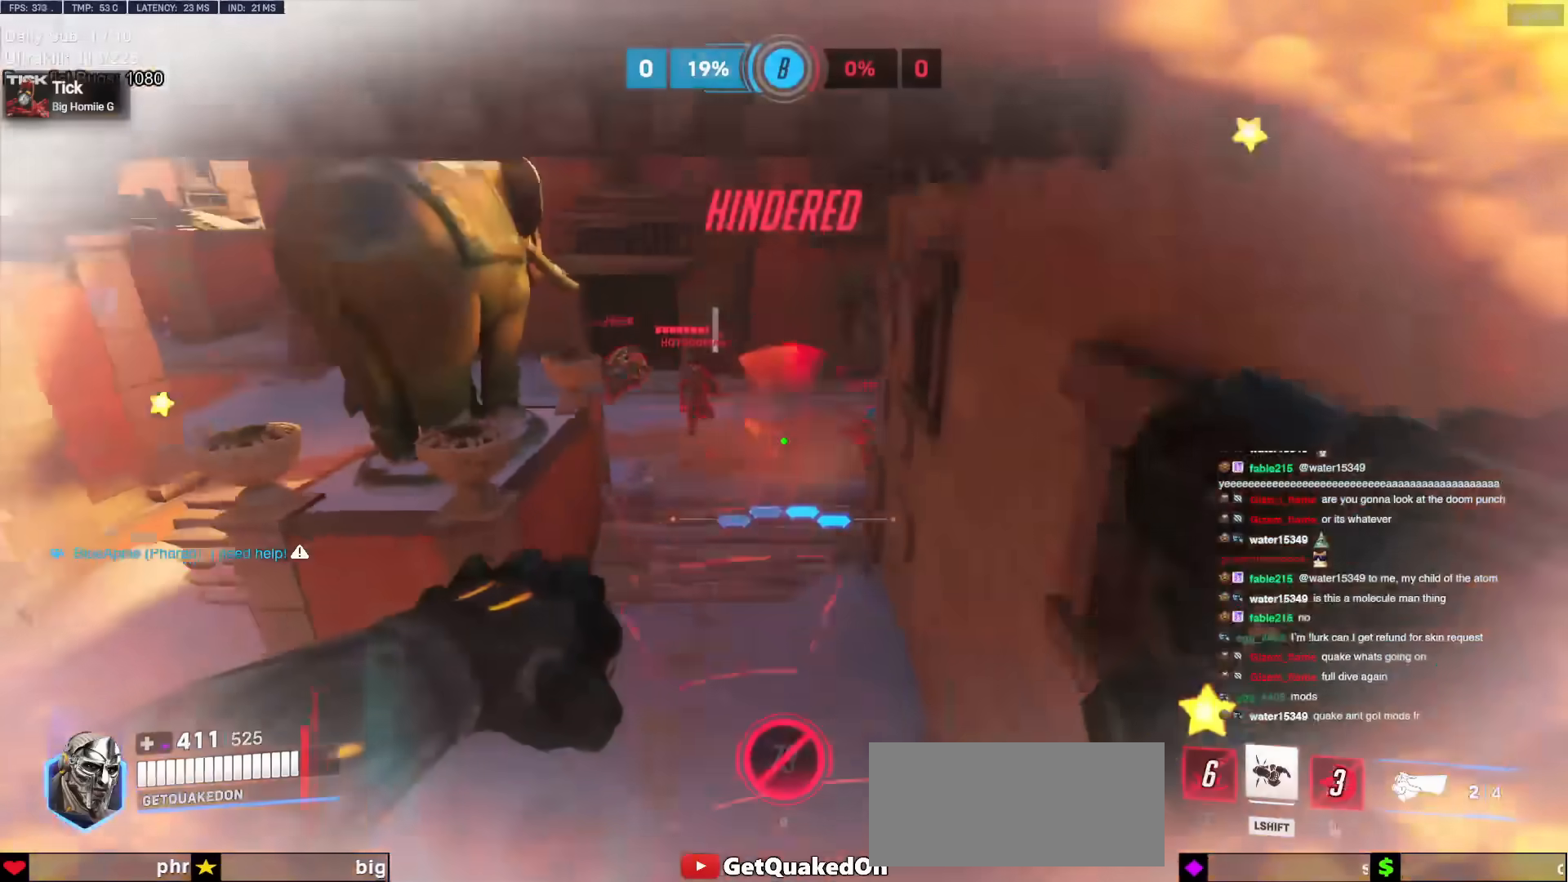
{"keys": ["s"], "mouse": [], "events": [[17, "e", "up"], [300, "shift", "down"], [350, "mouse_left", "down"], [433, "a", "up"], [433, "mouse_left", "up"], [433, "shift", "up"]]}
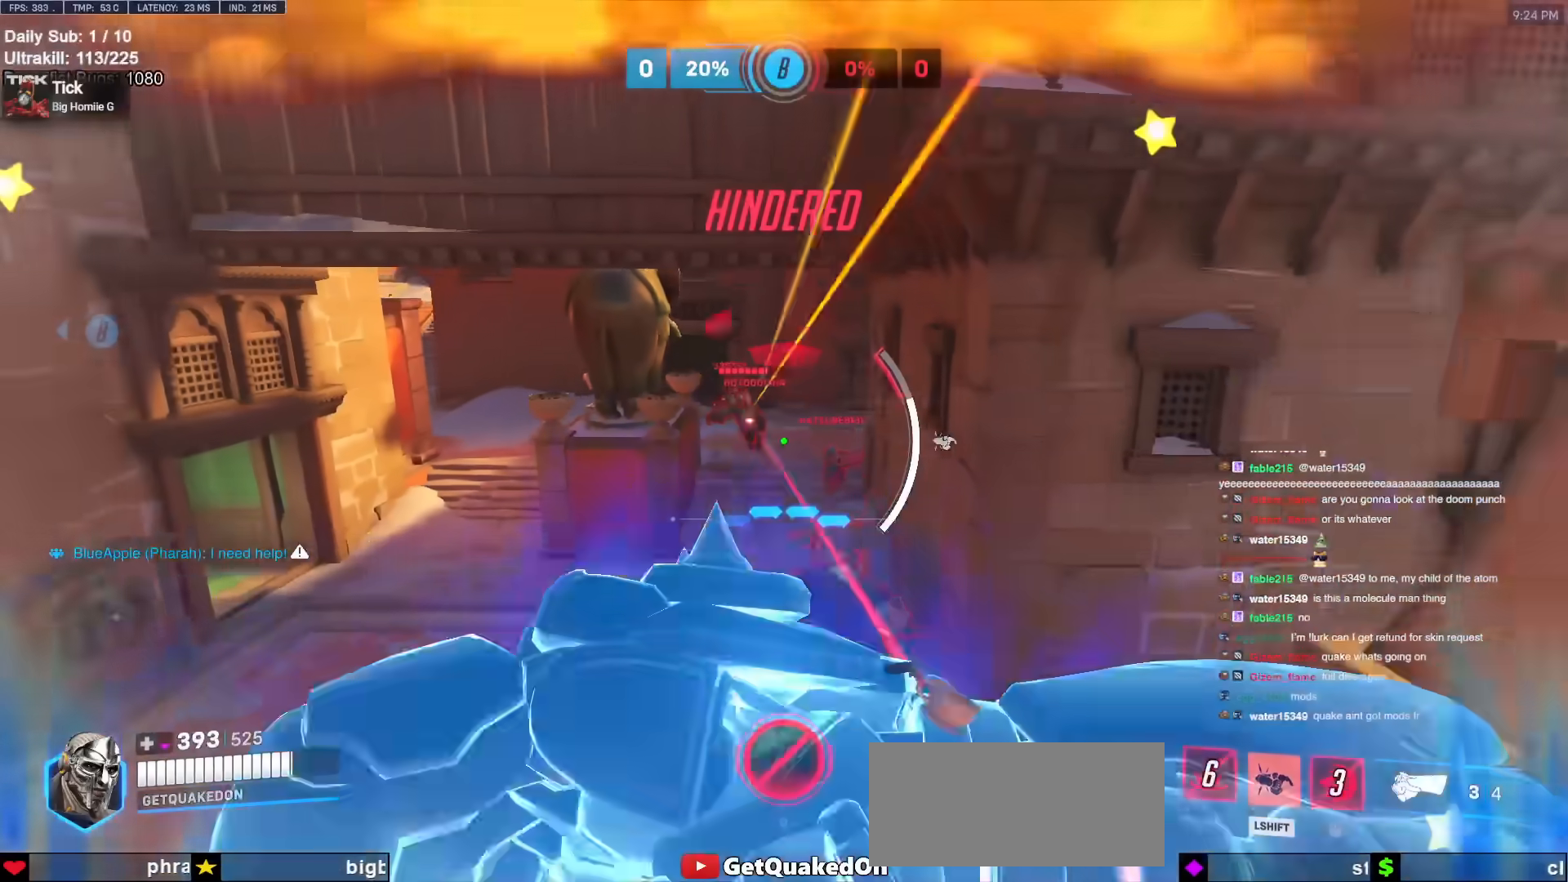
{"keys": ["a", "s"], "mouse": [], "events": [[117, "a", "down"]]}
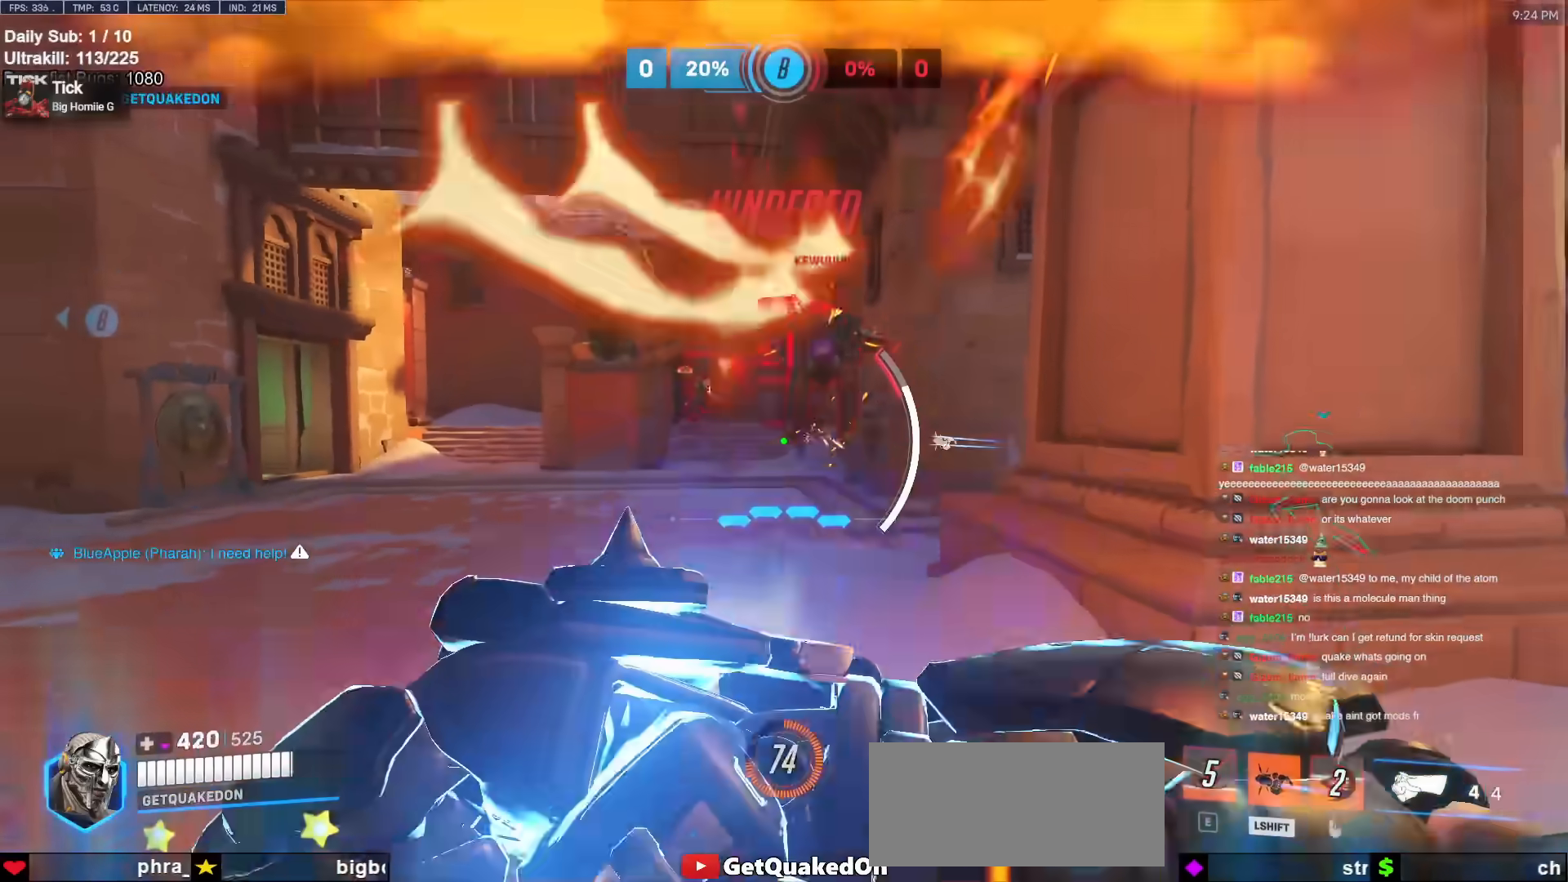
{"keys": ["d"], "mouse": [], "events": [[150, "a", "up"], [150, "d", "down"], [183, "s", "up"], [333, "space", "down"], [383, "shift", "down"], [417, "space", "up"], [467, "shift", "up"]]}
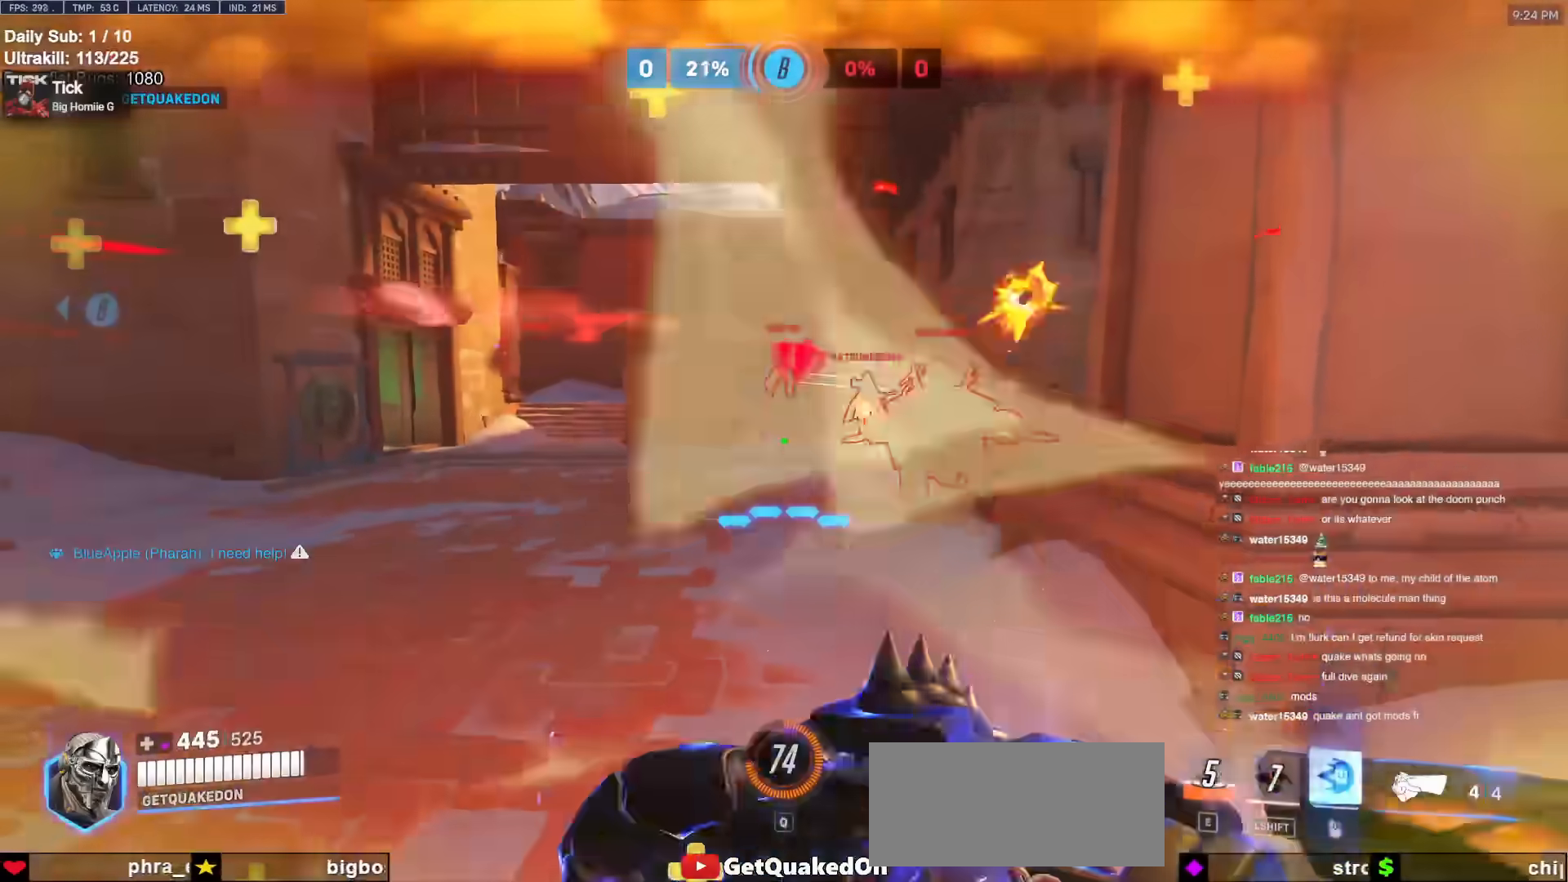
{"keys": ["d", "space"], "mouse": [], "events": [[250, "mouse_left", "down"], [383, "mouse_left", "up"], [433, "space", "down"]]}
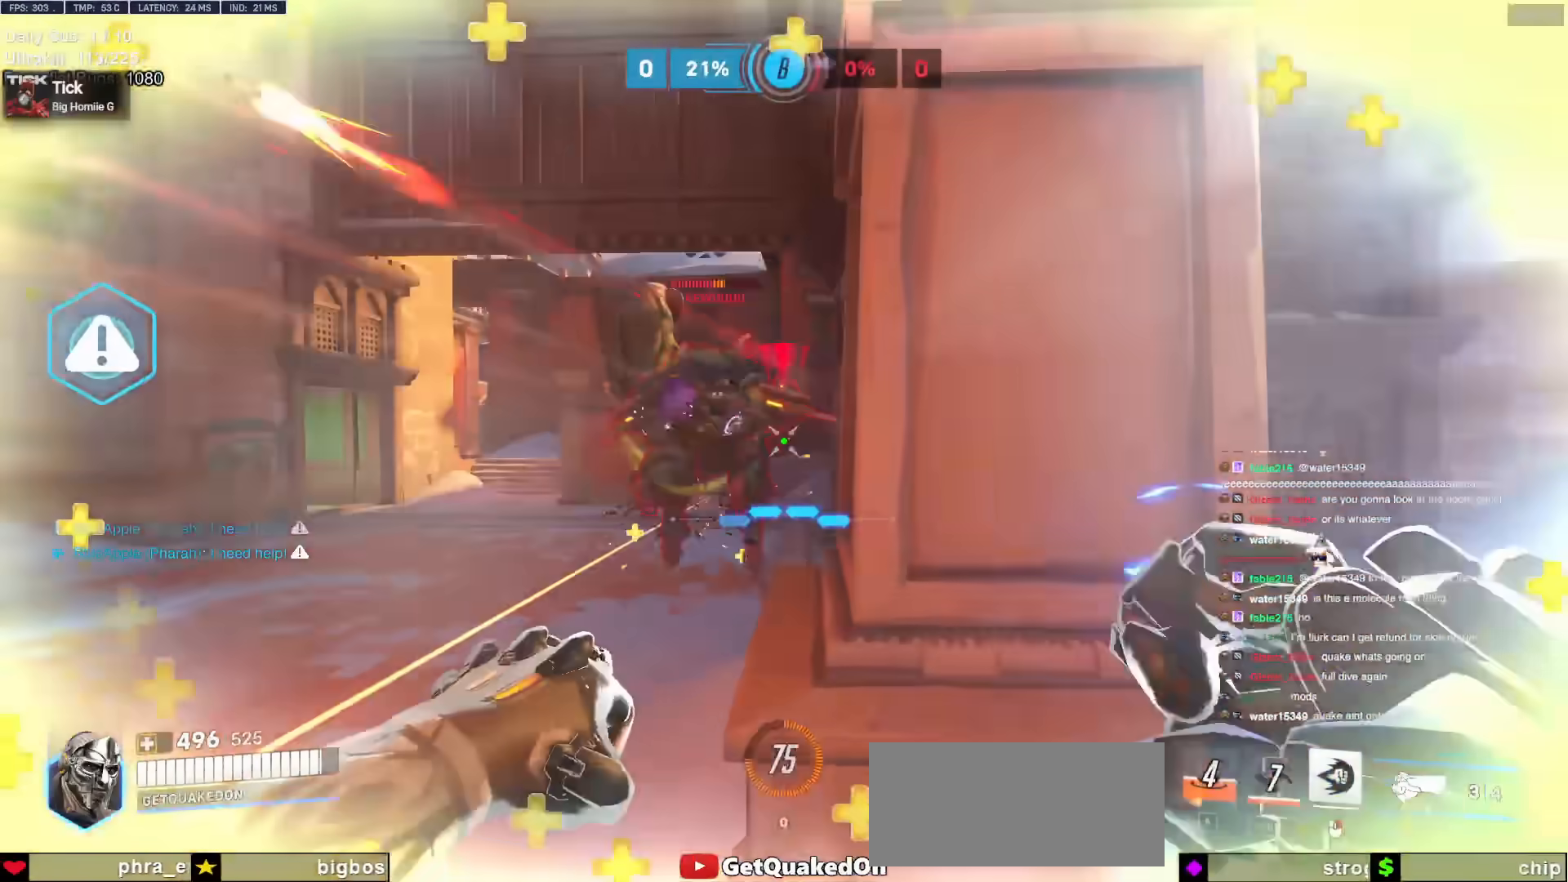
{"keys": ["d"], "mouse": [], "events": [[33, "space", "up"], [217, "mouse_left", "down"], [317, "mouse_left", "up"]]}
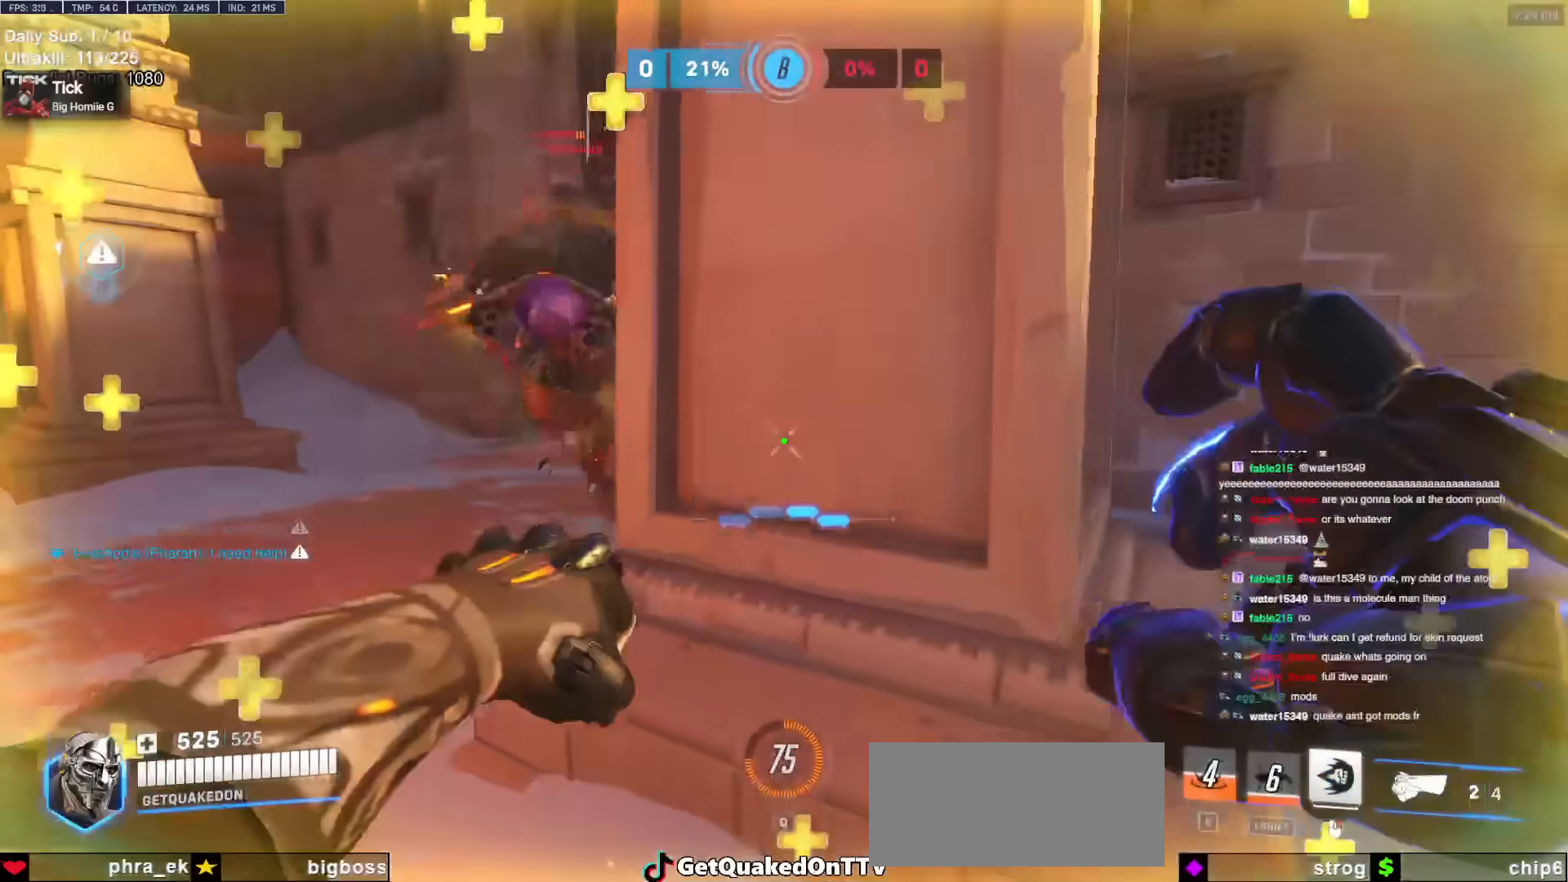
{"keys": ["s"], "mouse": ["left"], "events": [[283, "a", "down"], [283, "d", "up"], [283, "s", "down"], [333, "a", "up"], [333, "d", "down"], [383, "d", "up"], [383, "mouse_left", "down"], [433, "a", "down"], [483, "a", "up"]]}
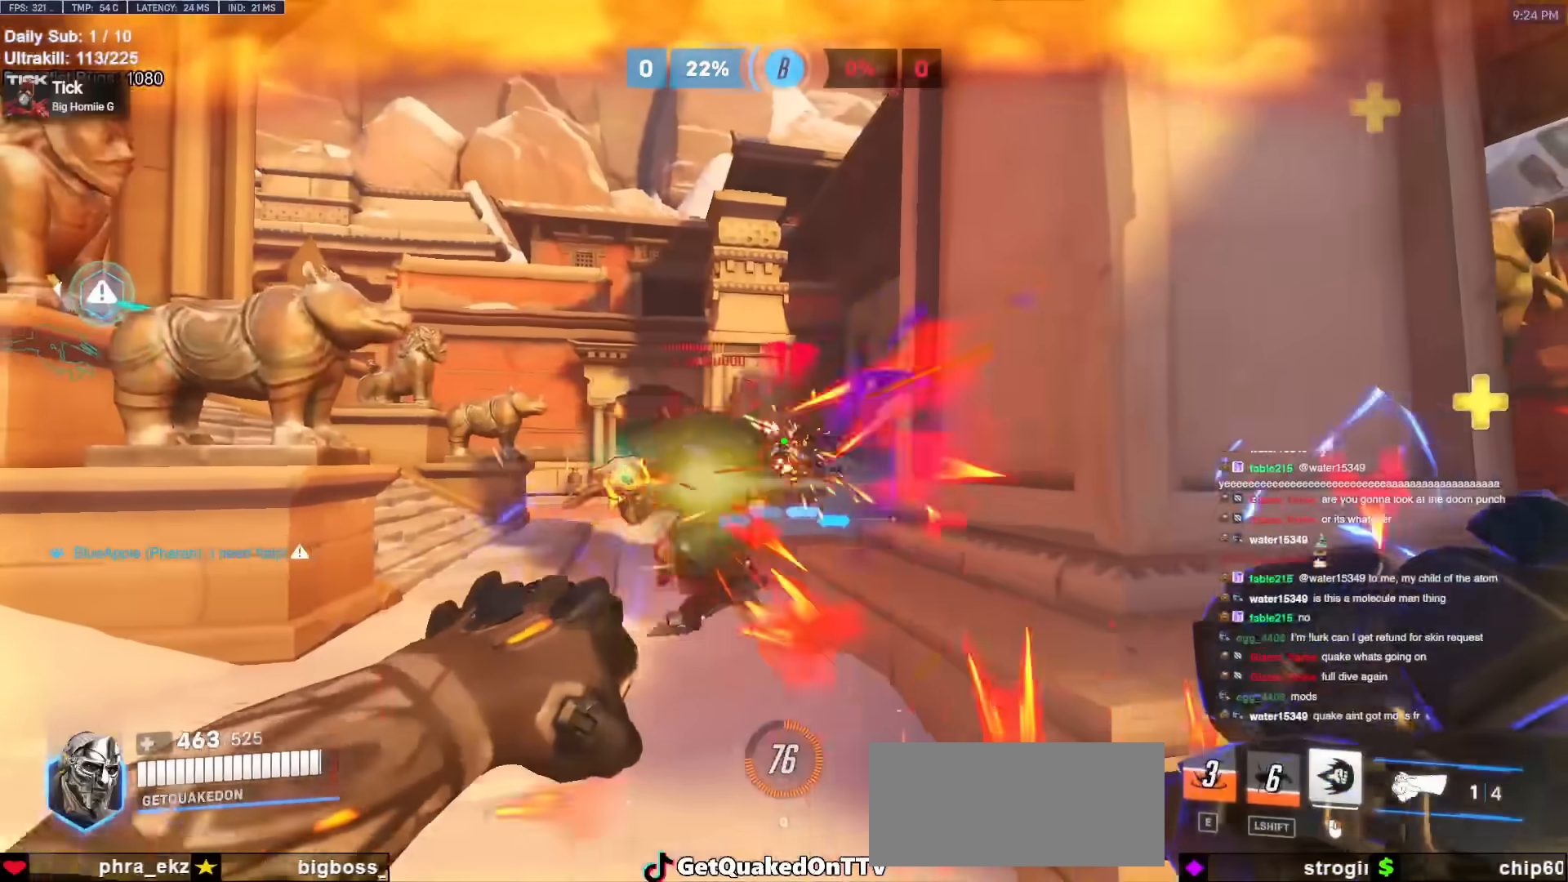
{"keys": ["a", "s", "space"], "mouse": ["right"], "events": [[17, "d", "down"], [17, "mouse_left", "up"], [67, "a", "down"], [67, "d", "up"], [117, "s", "up"], [167, "mouse_right", "down"], [250, "s", "down"], [483, "space", "down"]]}
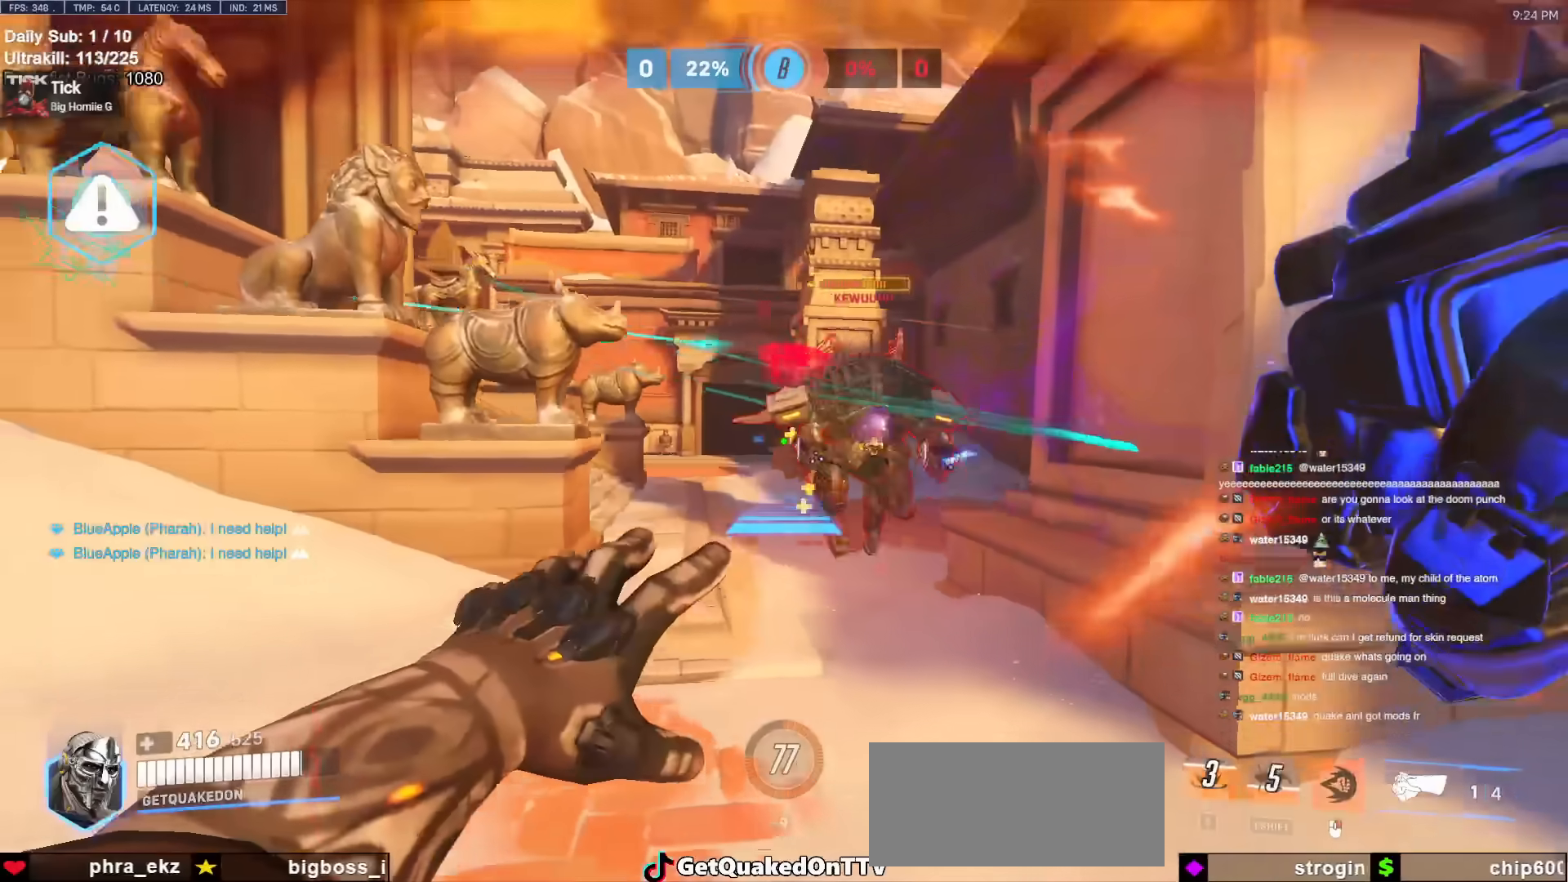
{"keys": ["a"], "mouse": ["right"], "events": [[133, "space", "up"], [500, "s", "up"]]}
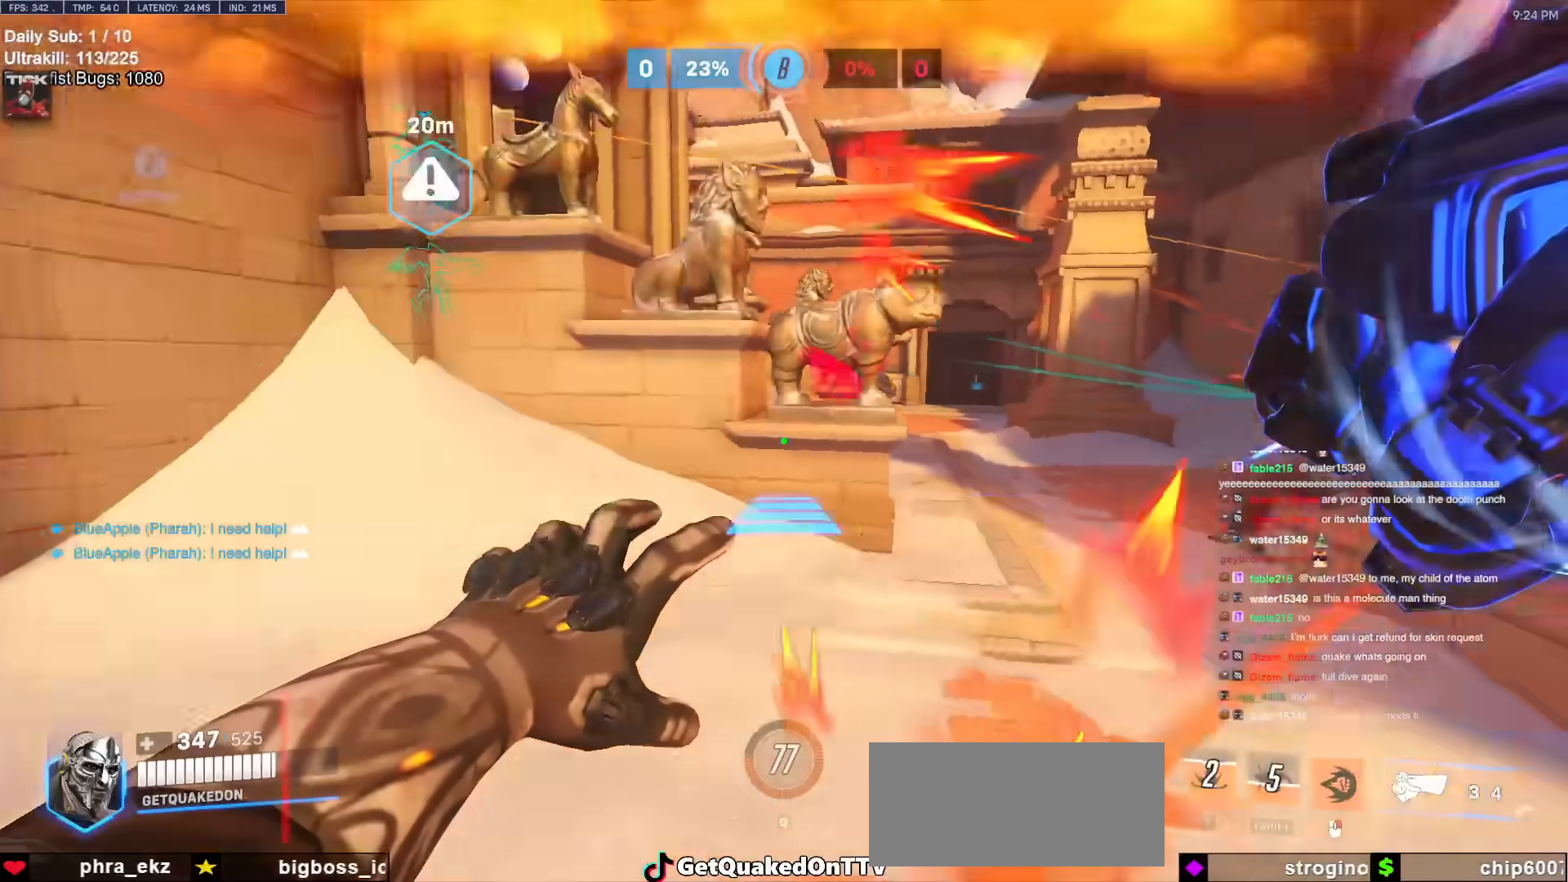
{"keys": ["w"], "mouse": [], "events": [[100, "mouse_right", "up"], [150, "a", "up"], [150, "w", "down"]]}
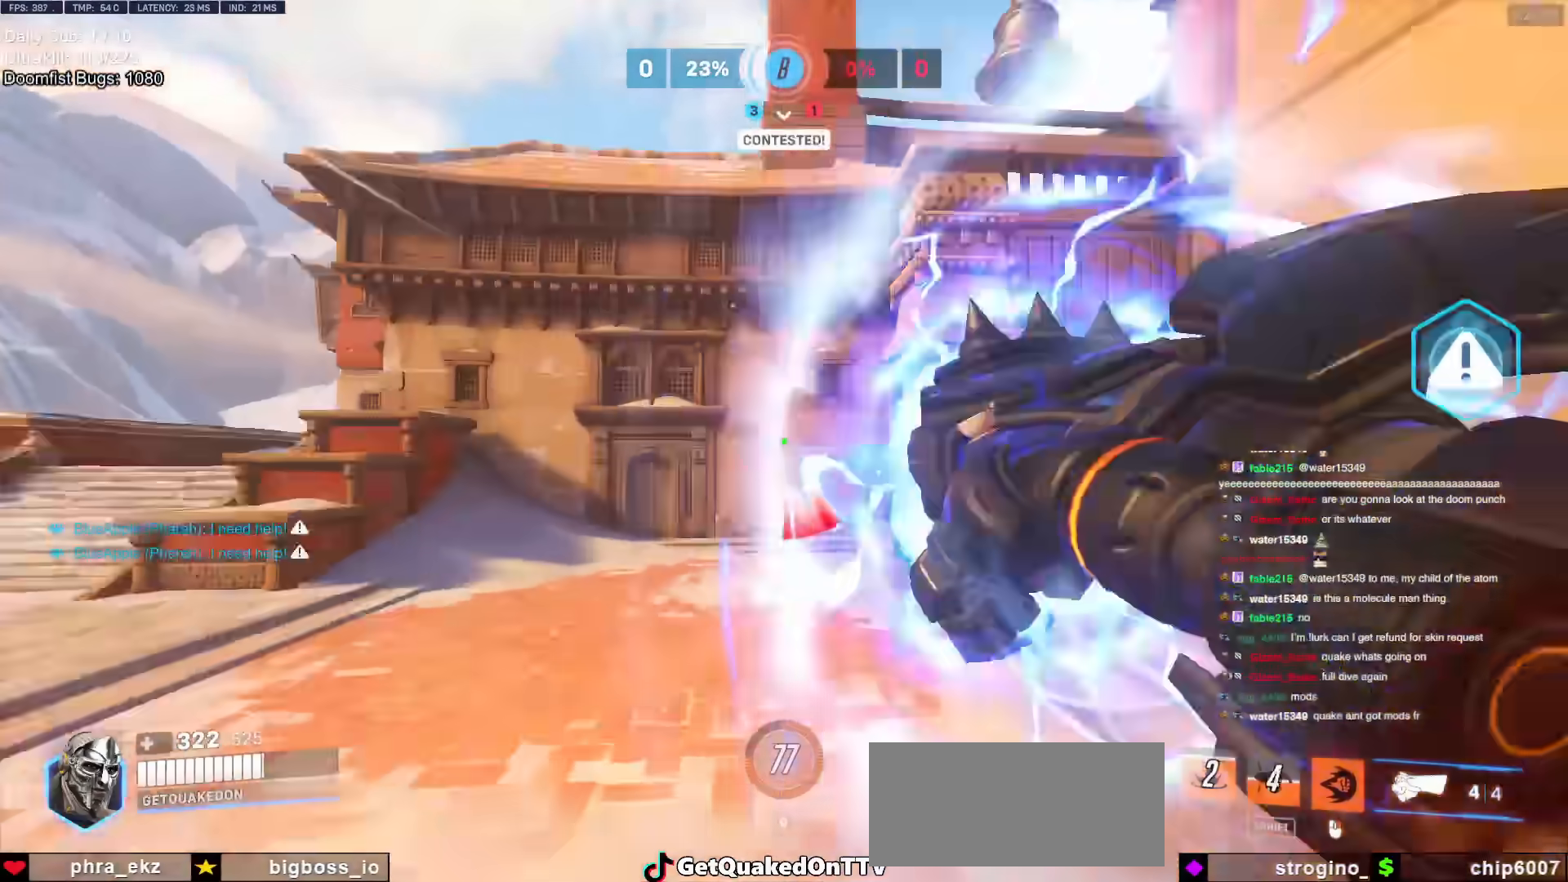
{"keys": ["d"], "mouse": [], "events": [[67, "d", "down"], [200, "w", "up"], [300, "w", "down"], [483, "w", "up"]]}
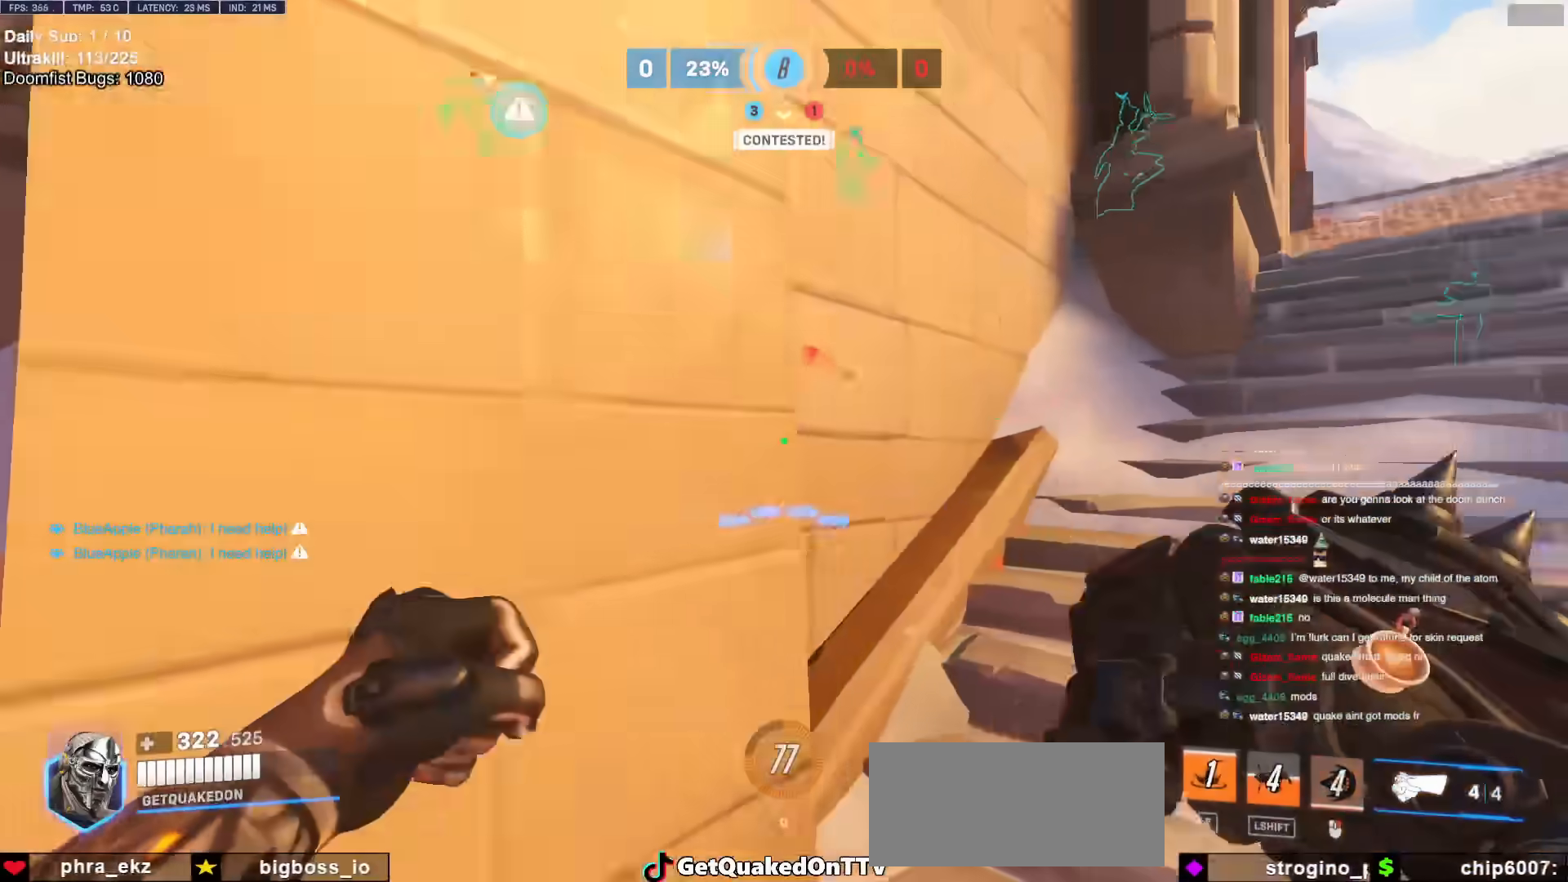
{"keys": ["d", "w"], "mouse": [], "events": [[183, "w", "down"], [317, "d", "up"], [500, "d", "down"]]}
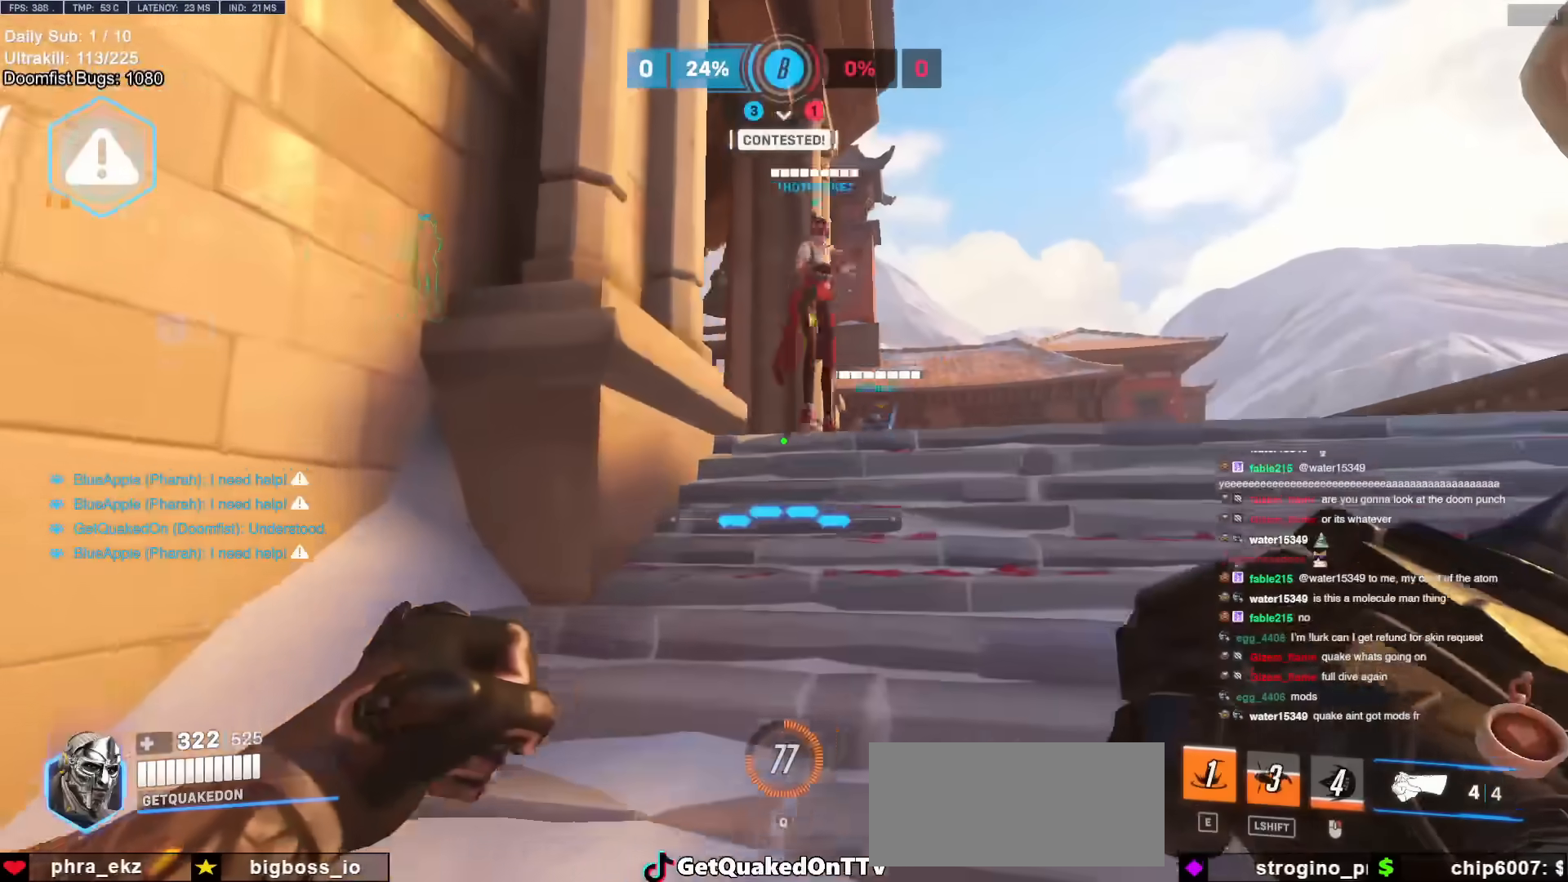
{"keys": ["d", "w"], "mouse": [], "events": [[150, "space", "down"], [233, "space", "up"]]}
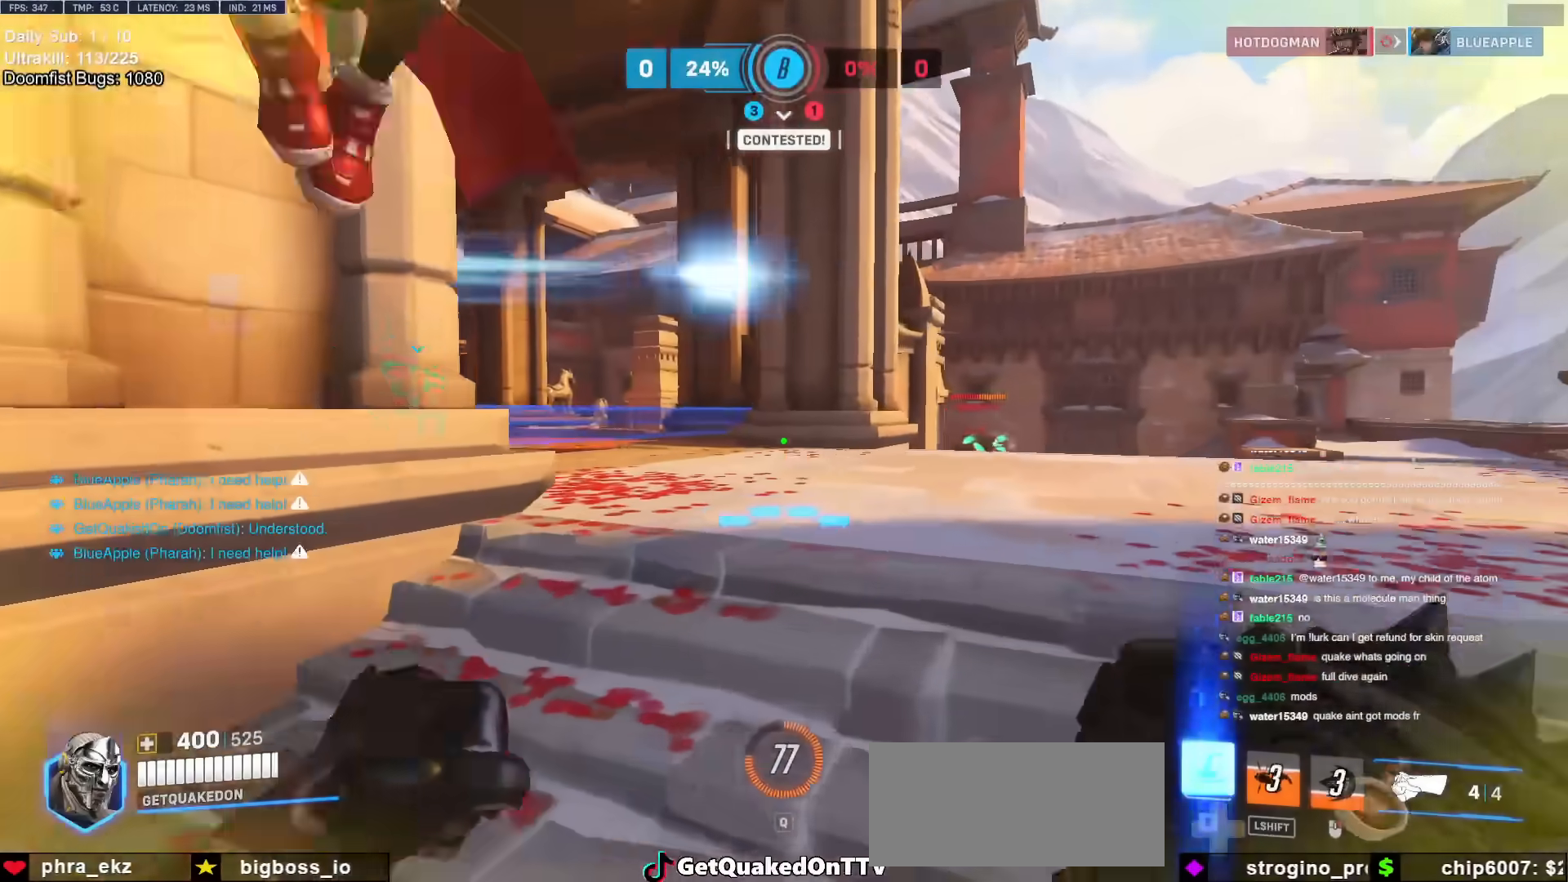
{"keys": ["a", "w"], "mouse": [], "events": [[67, "d", "up"], [167, "e", "down"], [250, "a", "down"], [300, "e", "up"]]}
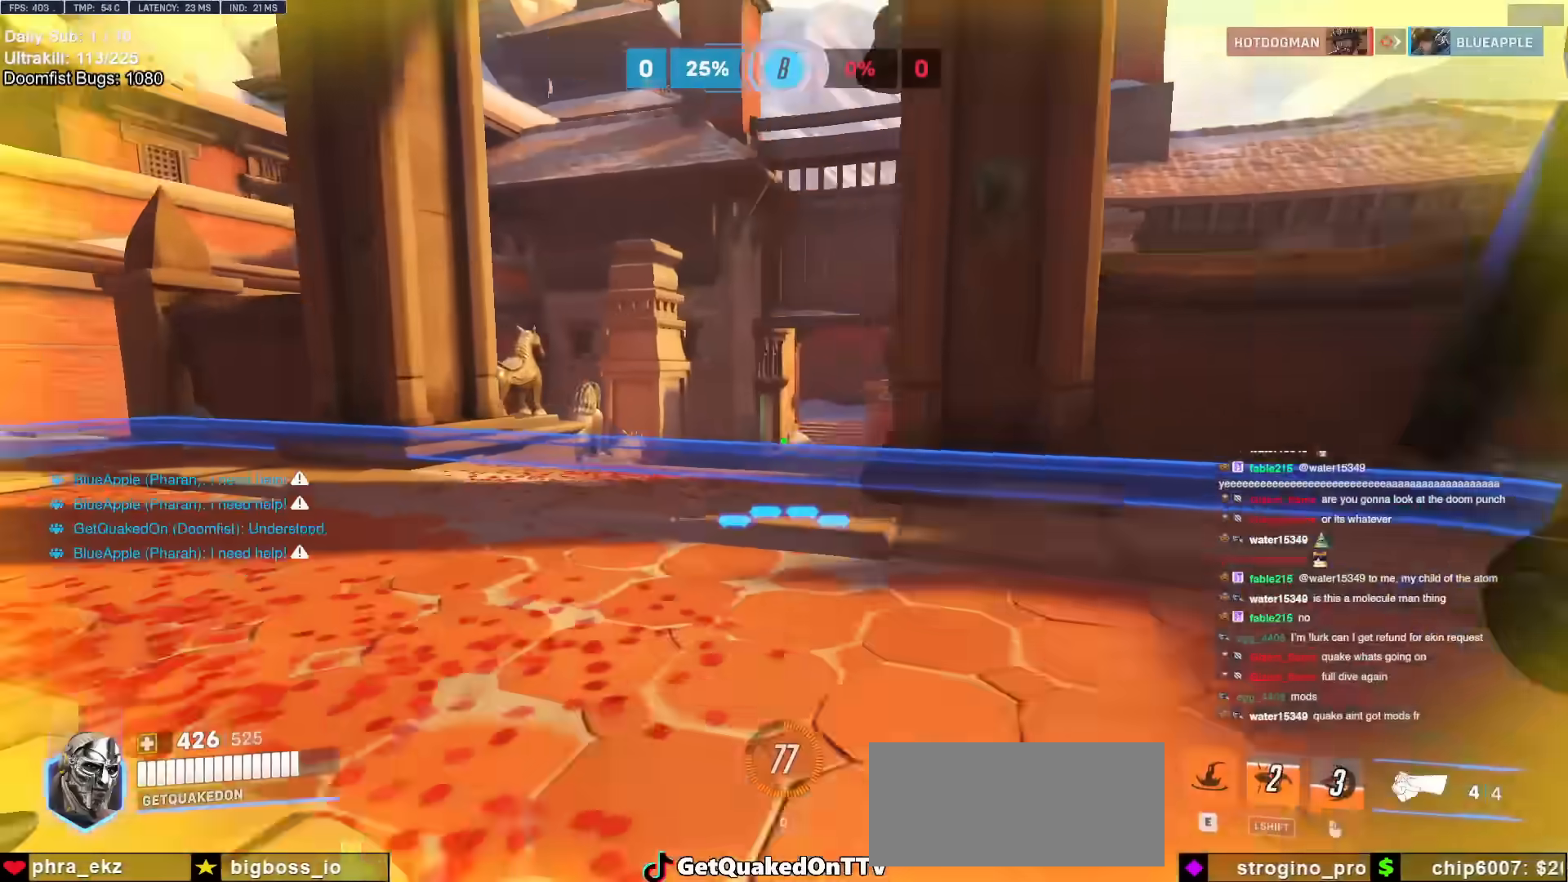
{"keys": ["d", "s"], "mouse": [], "events": [[167, "a", "up"], [167, "w", "up"], [217, "d", "down"], [400, "mouse_left", "down"], [400, "space", "down"], [500, "mouse_left", "up"], [500, "s", "down"], [500, "space", "up"]]}
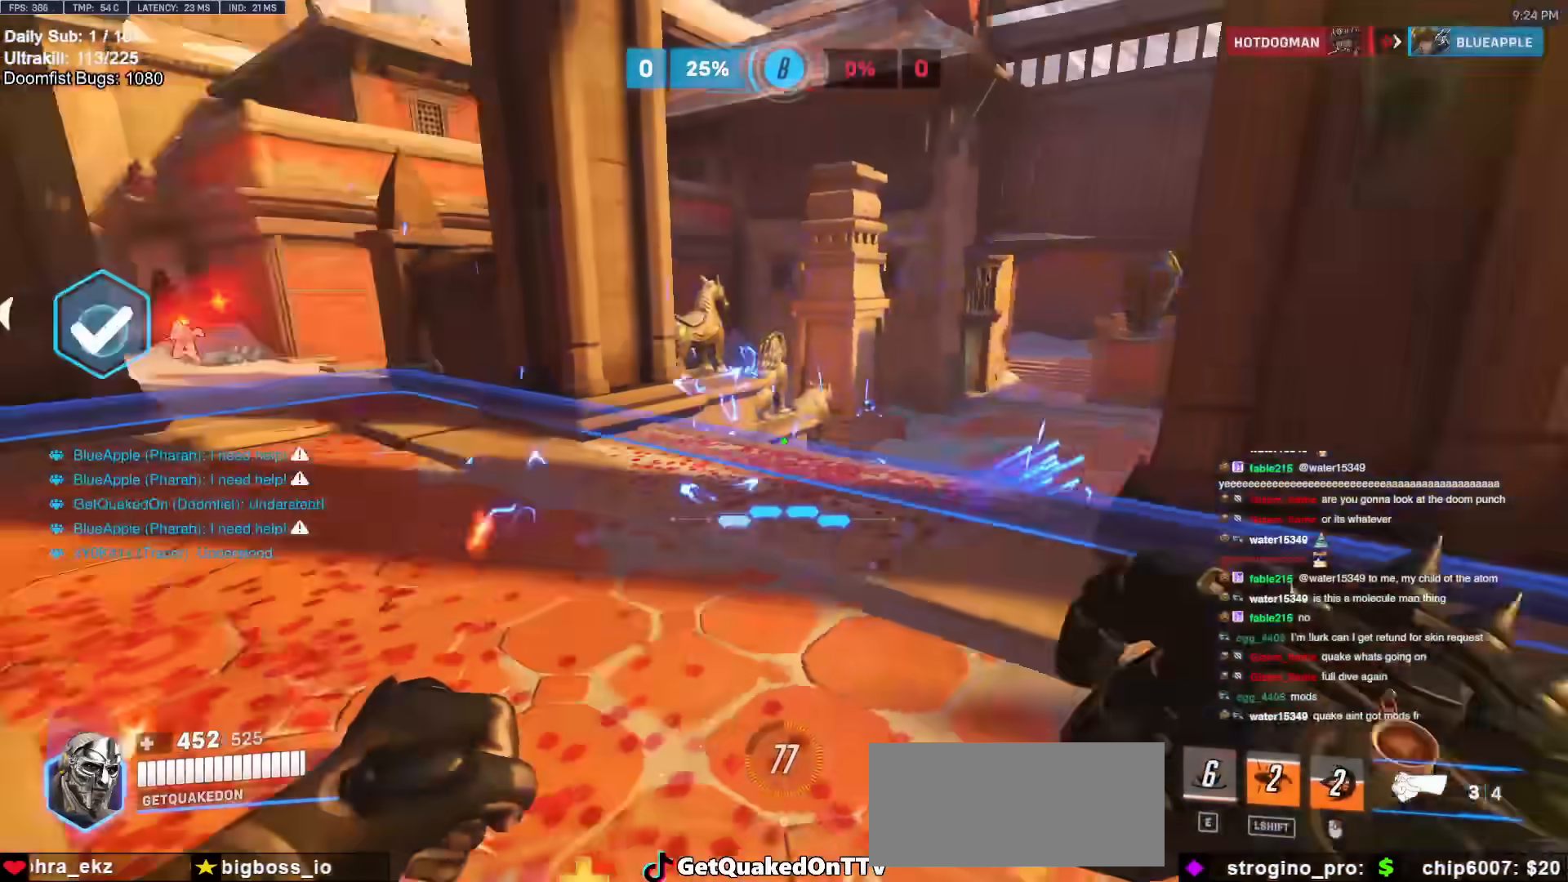
{"keys": ["a", "s"], "mouse": [], "events": [[100, "a", "down"], [100, "d", "up"]]}
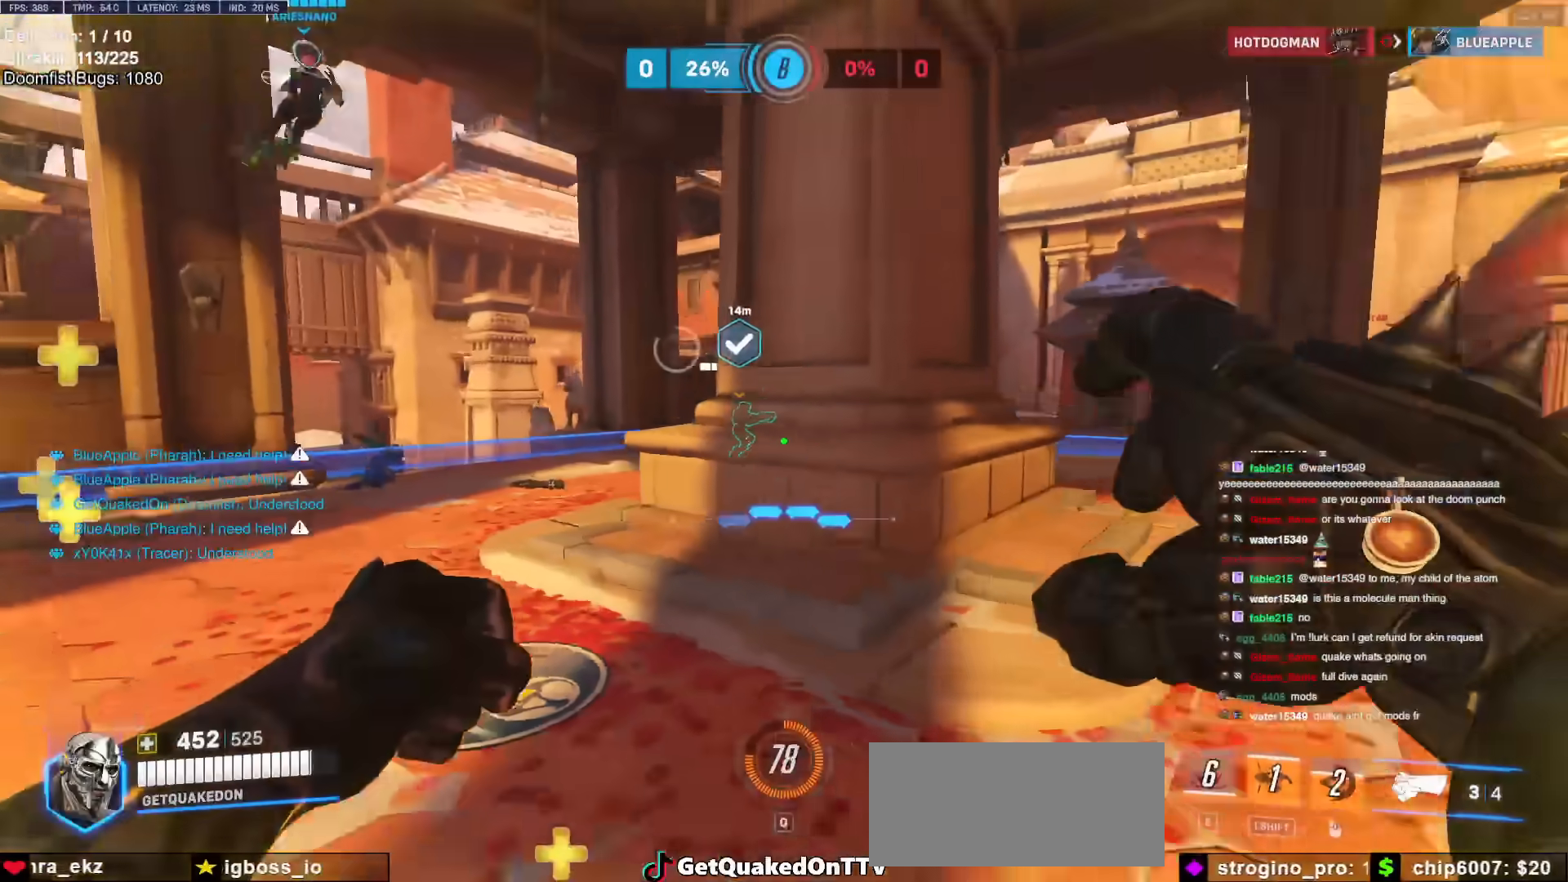
{"keys": ["a", "w"], "mouse": [], "events": [[17, "a", "up"], [17, "d", "down"], [67, "s", "up"], [350, "w", "down"], [450, "d", "up"], [500, "a", "down"]]}
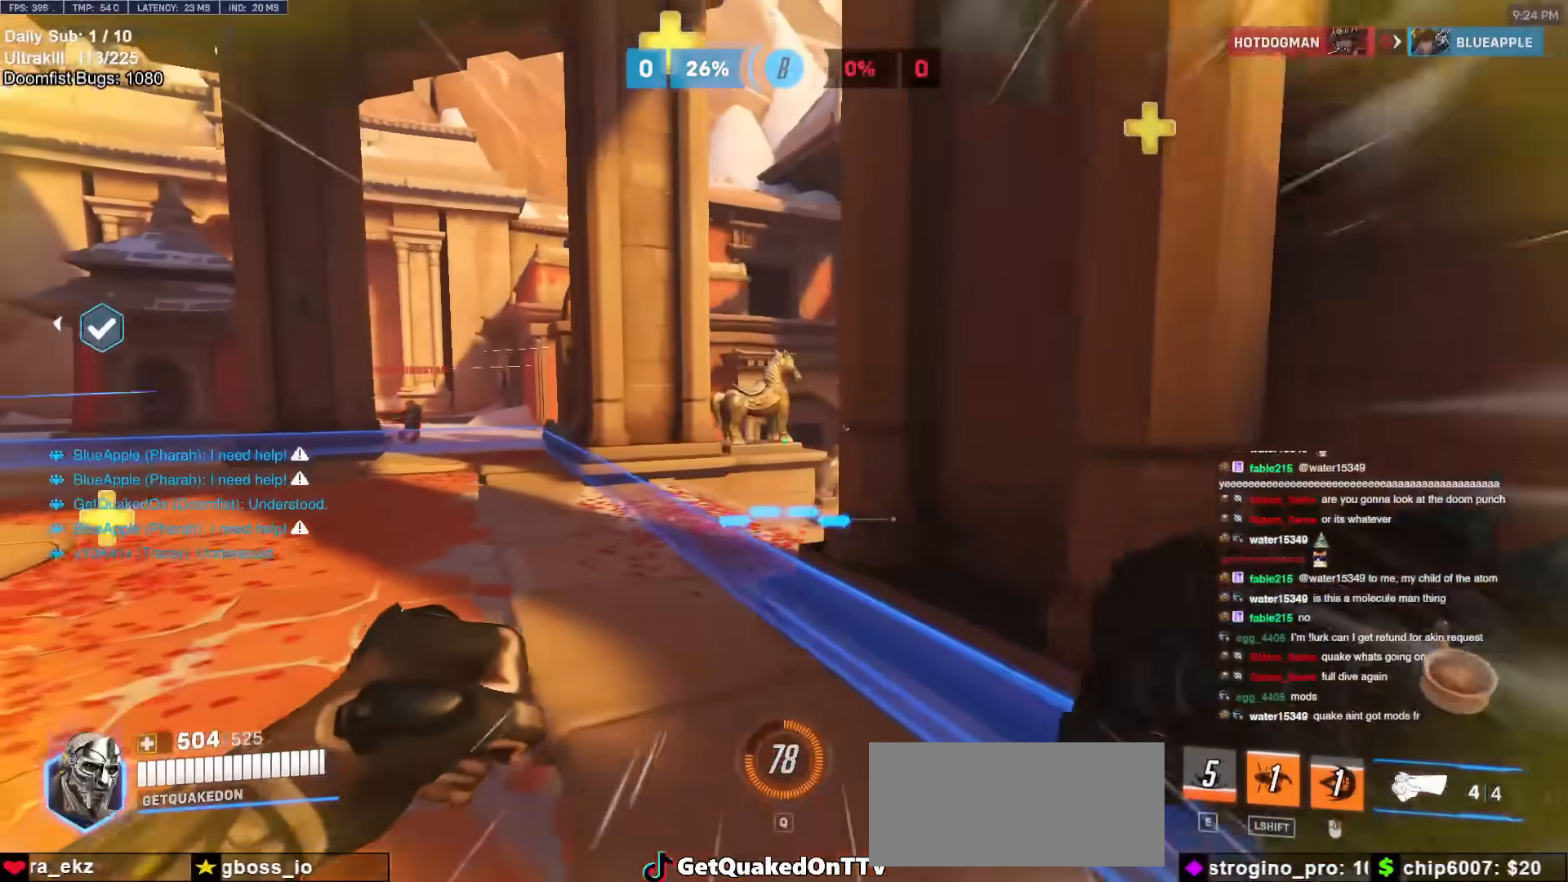
{"keys": ["a"], "mouse": [], "events": [[333, "mouse_left", "down"], [433, "w", "up"], [483, "mouse_left", "up"]]}
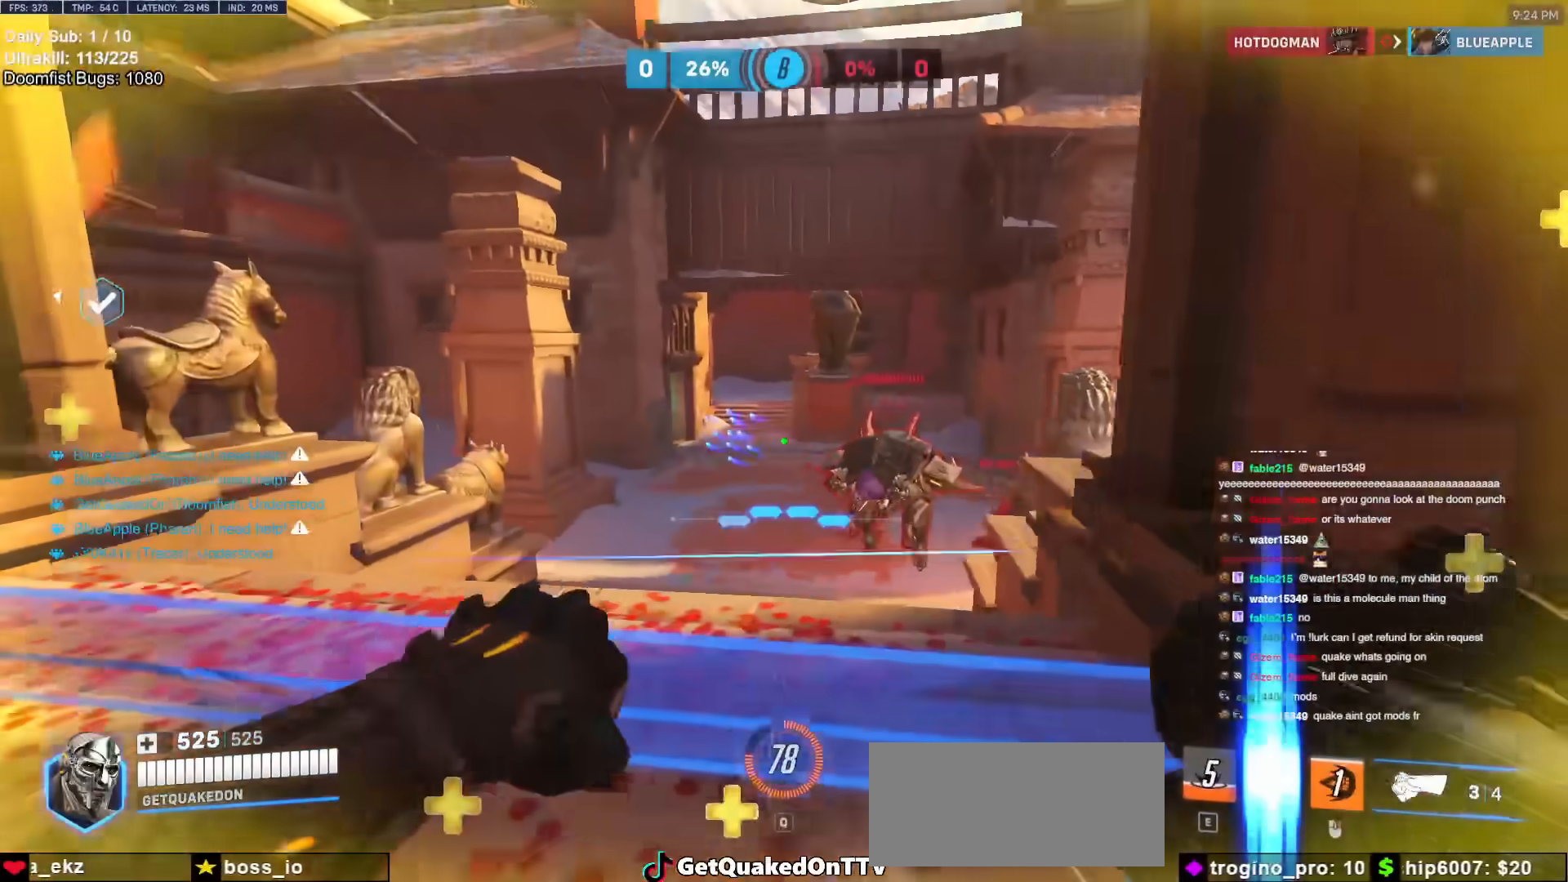
{"keys": ["d"], "mouse": ["left"], "events": [[100, "a", "up"], [100, "d", "down"], [150, "mouse_left", "down"], [250, "a", "down"], [250, "d", "up"], [300, "mouse_left", "up"], [450, "a", "up"], [450, "d", "down"], [450, "mouse_left", "down"]]}